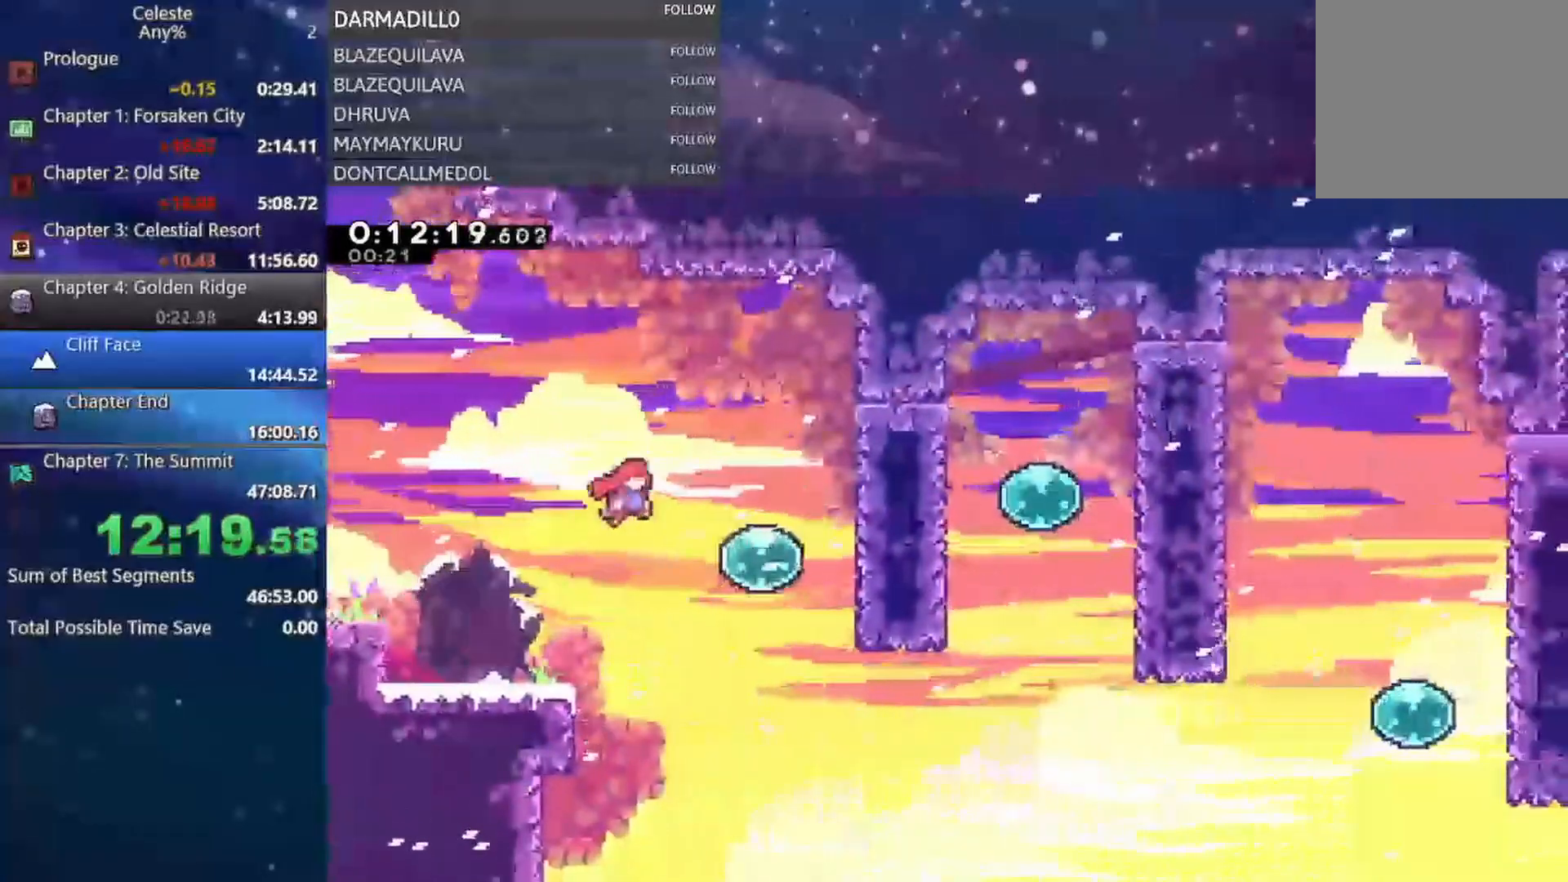
Gameplay with a controller (Xbox layout); each line is a JSON object with the inputs held at the frame after it (dt_ms = milliseconds from this image to that frame). "events" lists button and stick changes between this image and that frame as [ms after this image, input, new state], when the widget could be followed in between. Not read: L3 R3 right_stick.
{"dt_ms": 500, "buttons": ["B", "DPAD_RIGHT"], "left_stick": "center", "events": [[167, "B", "down"], [300, "B", "up"], [383, "B", "down"]]}
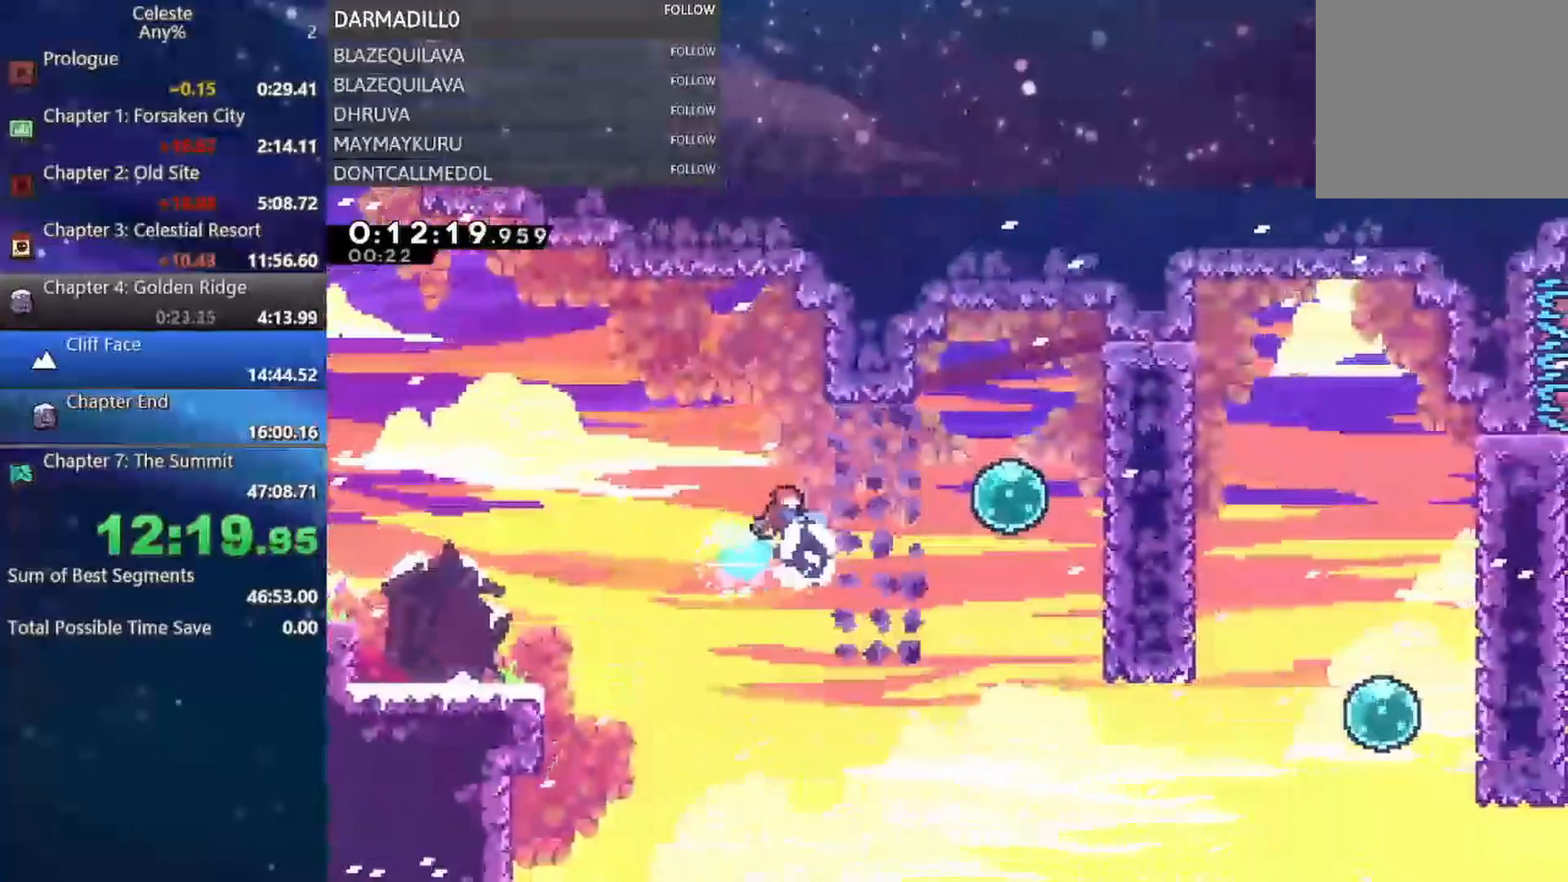
{"dt_ms": 500, "buttons": ["DPAD_DOWN", "DPAD_RIGHT"], "left_stick": "center", "events": [[33, "B", "up"], [217, "B", "down"], [283, "B", "up"], [300, "DPAD_DOWN", "down"], [400, "B", "down"], [450, "B", "up"]]}
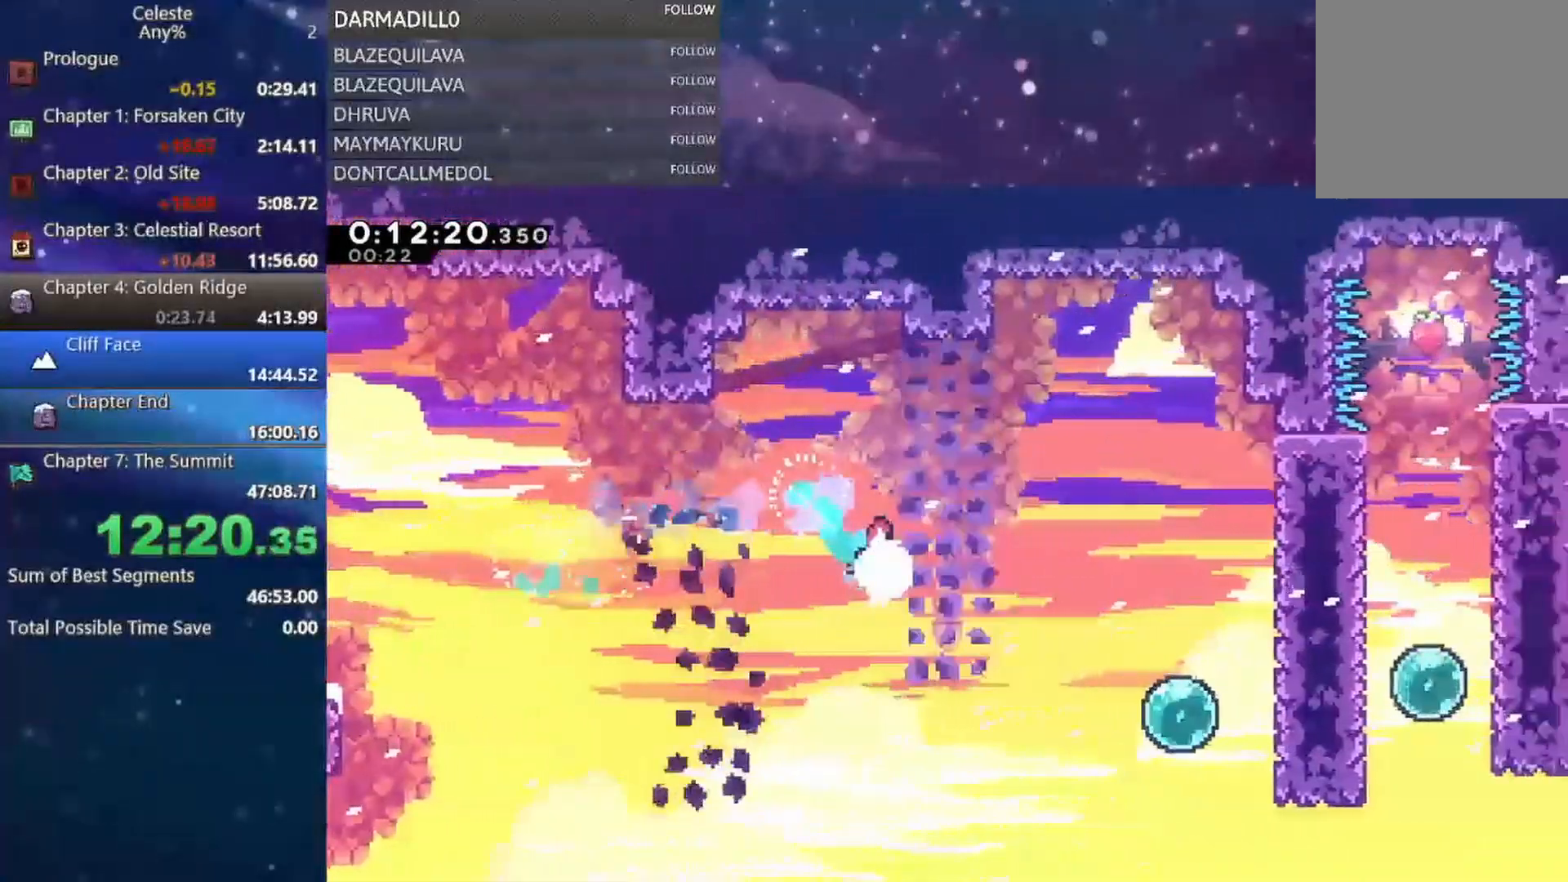
{"dt_ms": 500, "buttons": ["DPAD_RIGHT"], "left_stick": "center", "events": [[83, "DPAD_DOWN", "up"], [150, "B", "down"], [283, "B", "up"]]}
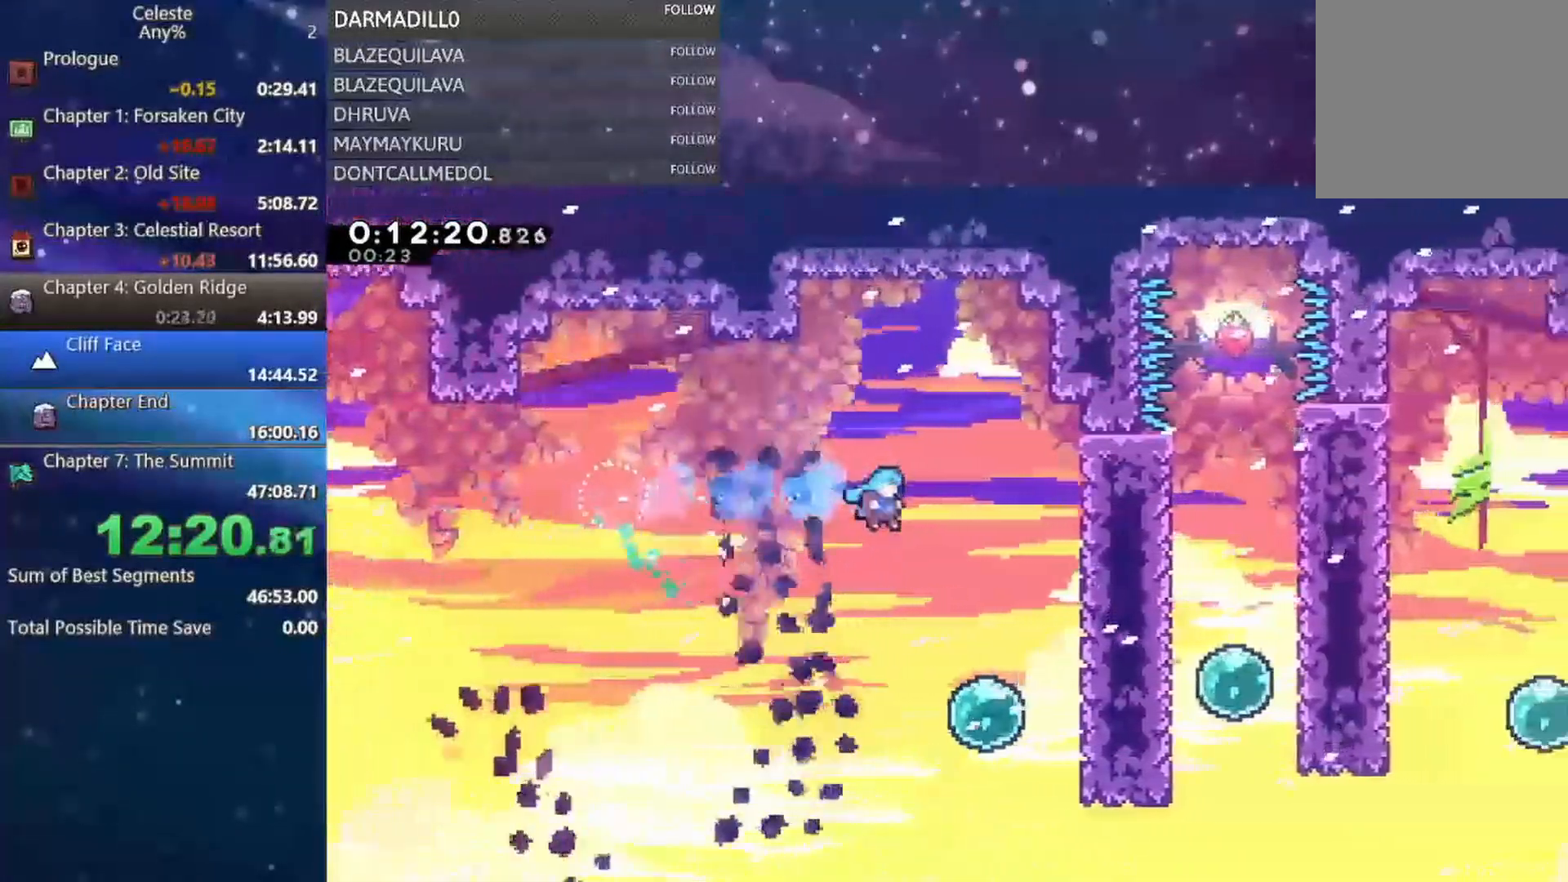
{"dt_ms": 500, "buttons": ["DPAD_RIGHT"], "left_stick": "center", "events": [[333, "B", "down"], [500, "B", "up"]]}
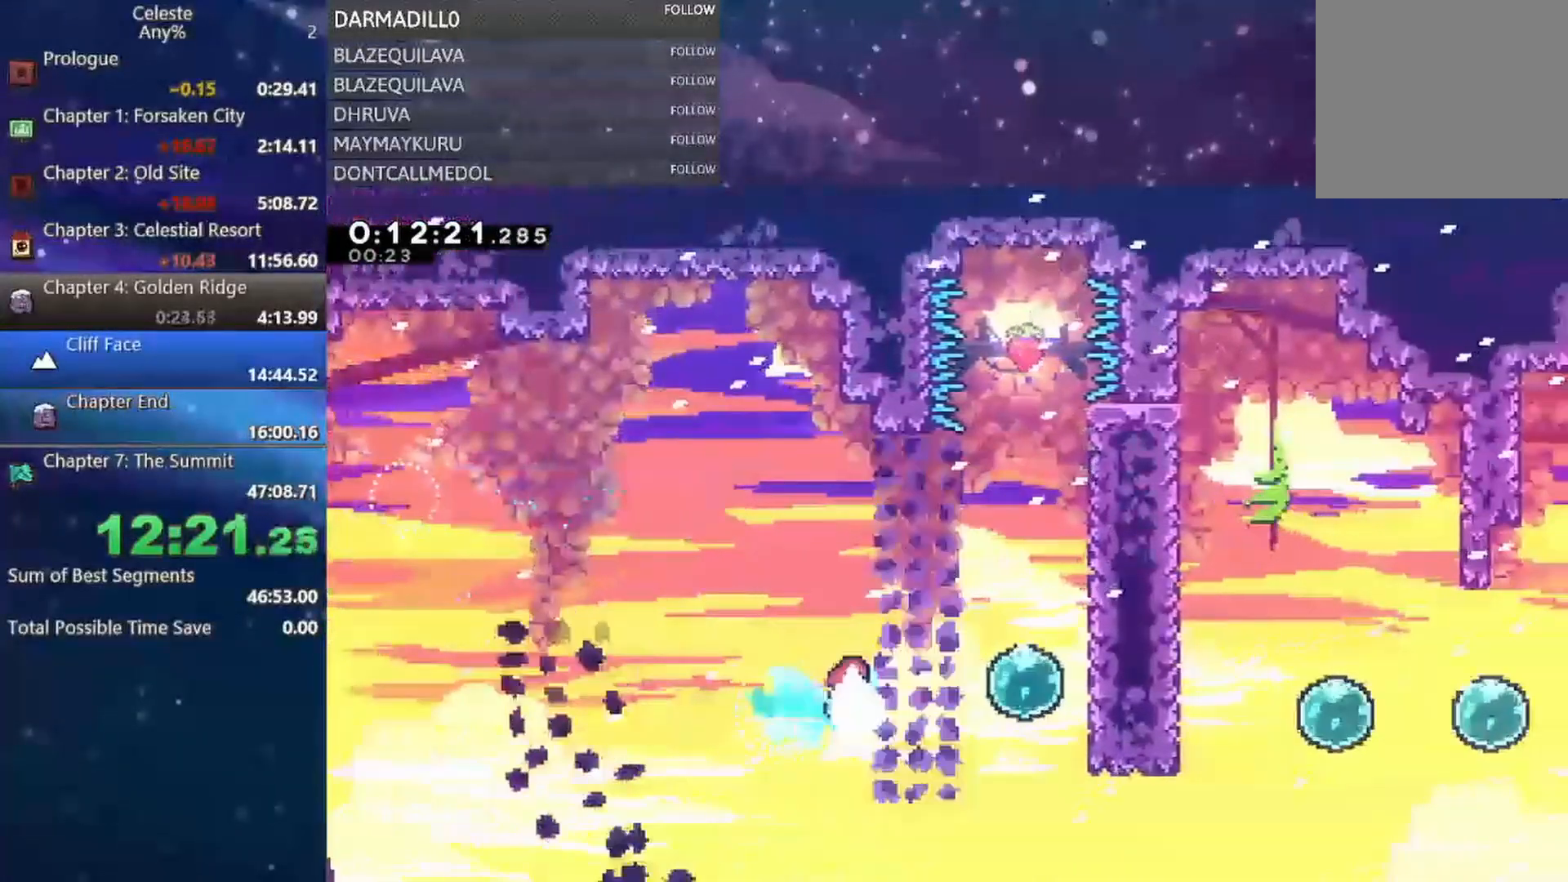
{"dt_ms": 500, "buttons": ["B", "DPAD_RIGHT"], "left_stick": "center", "events": [[133, "B", "down"], [250, "B", "up"], [333, "B", "down"]]}
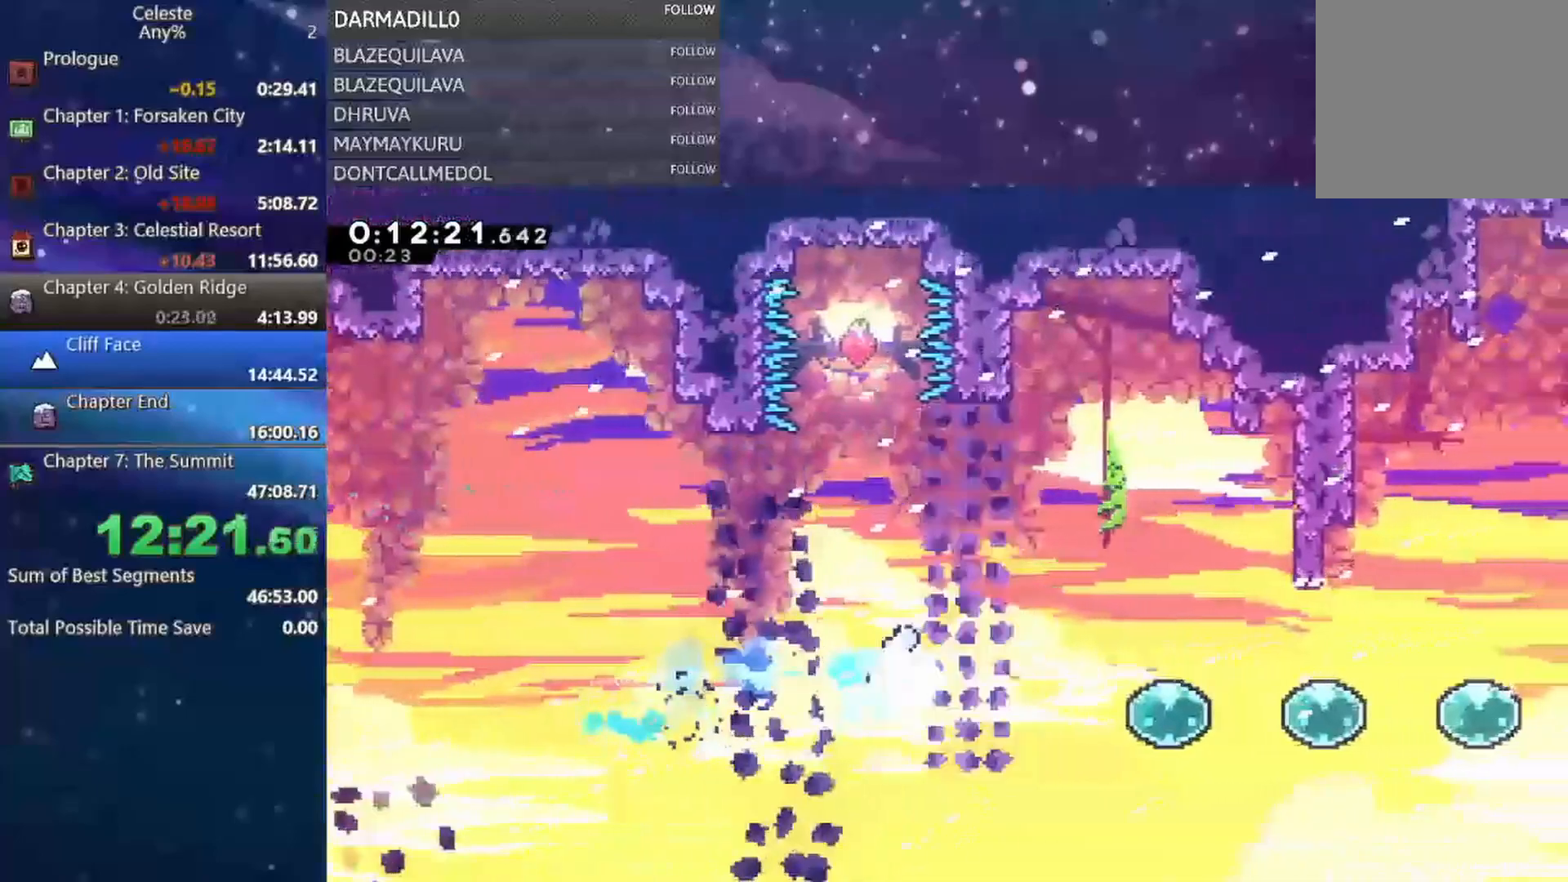
{"dt_ms": 500, "buttons": ["DPAD_RIGHT"], "left_stick": "center", "events": [[33, "B", "up"], [167, "B", "down"], [350, "B", "up"]]}
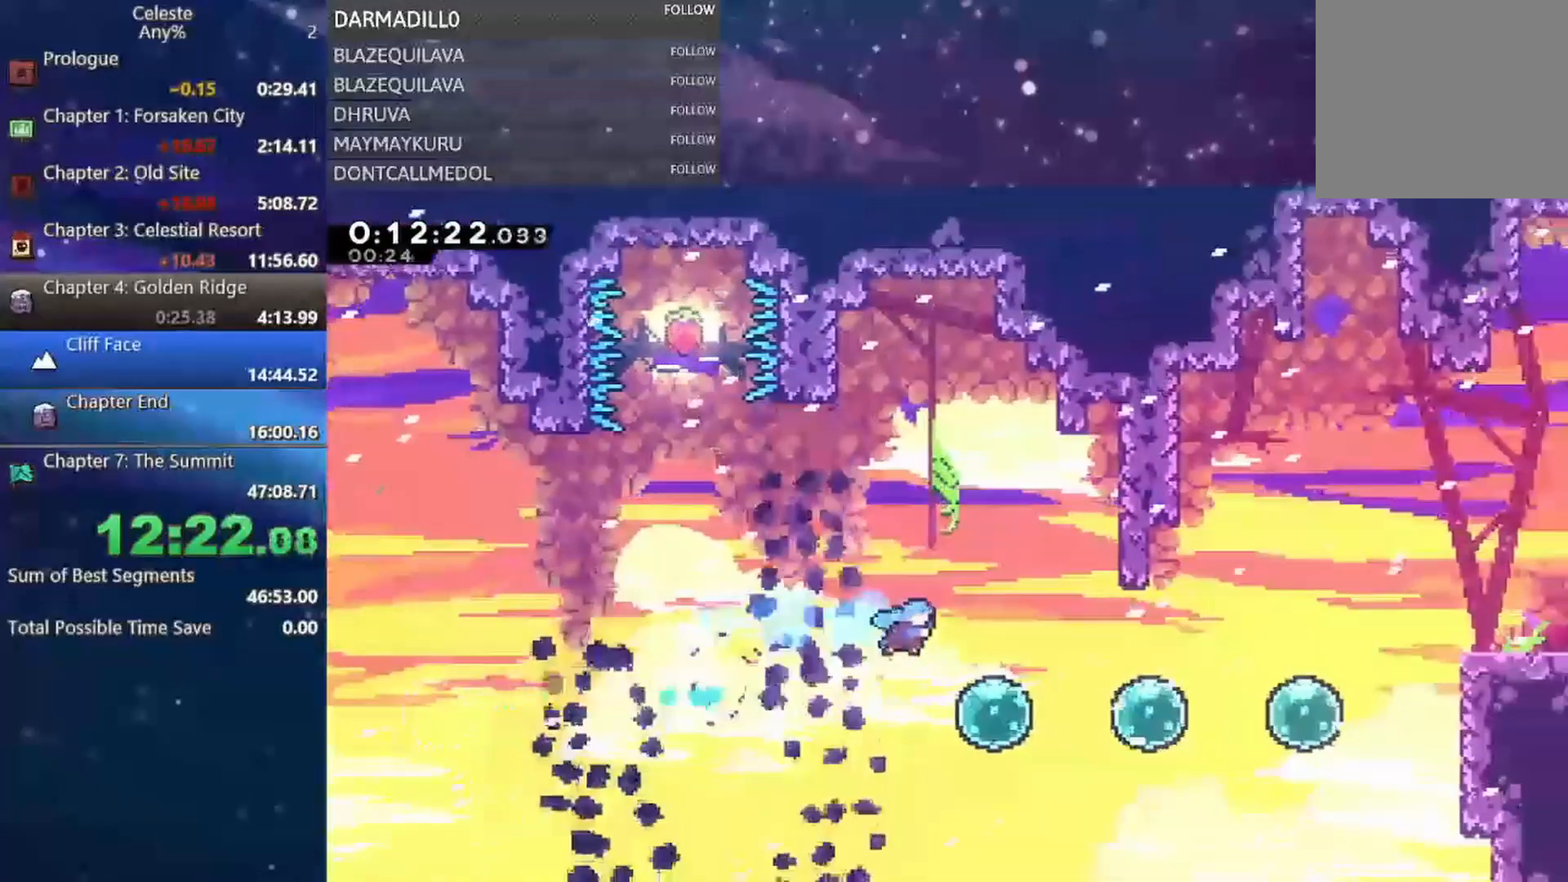
{"dt_ms": 500, "buttons": ["B", "DPAD_RIGHT"], "left_stick": "center", "events": [[183, "B", "down"], [333, "B", "up"], [400, "B", "down"]]}
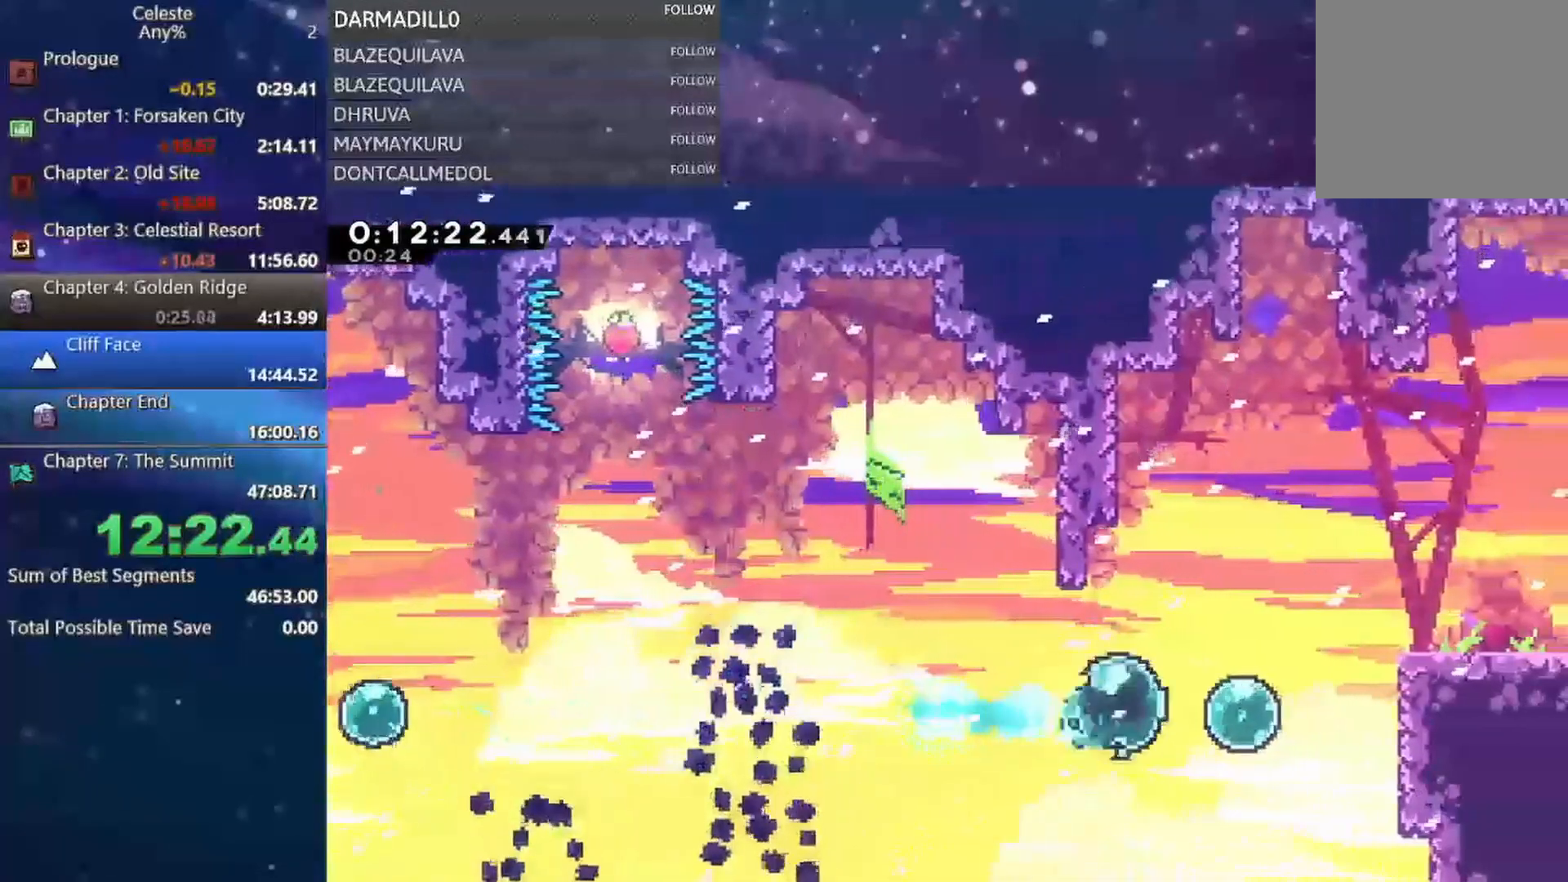
{"dt_ms": 500, "buttons": ["B", "DPAD_DOWN", "DPAD_RIGHT"], "left_stick": "center", "events": [[67, "B", "up"], [133, "DPAD_UP", "down"], [150, "B", "down"], [350, "B", "up"], [417, "DPAD_UP", "up"], [467, "B", "down"], [483, "DPAD_DOWN", "down"]]}
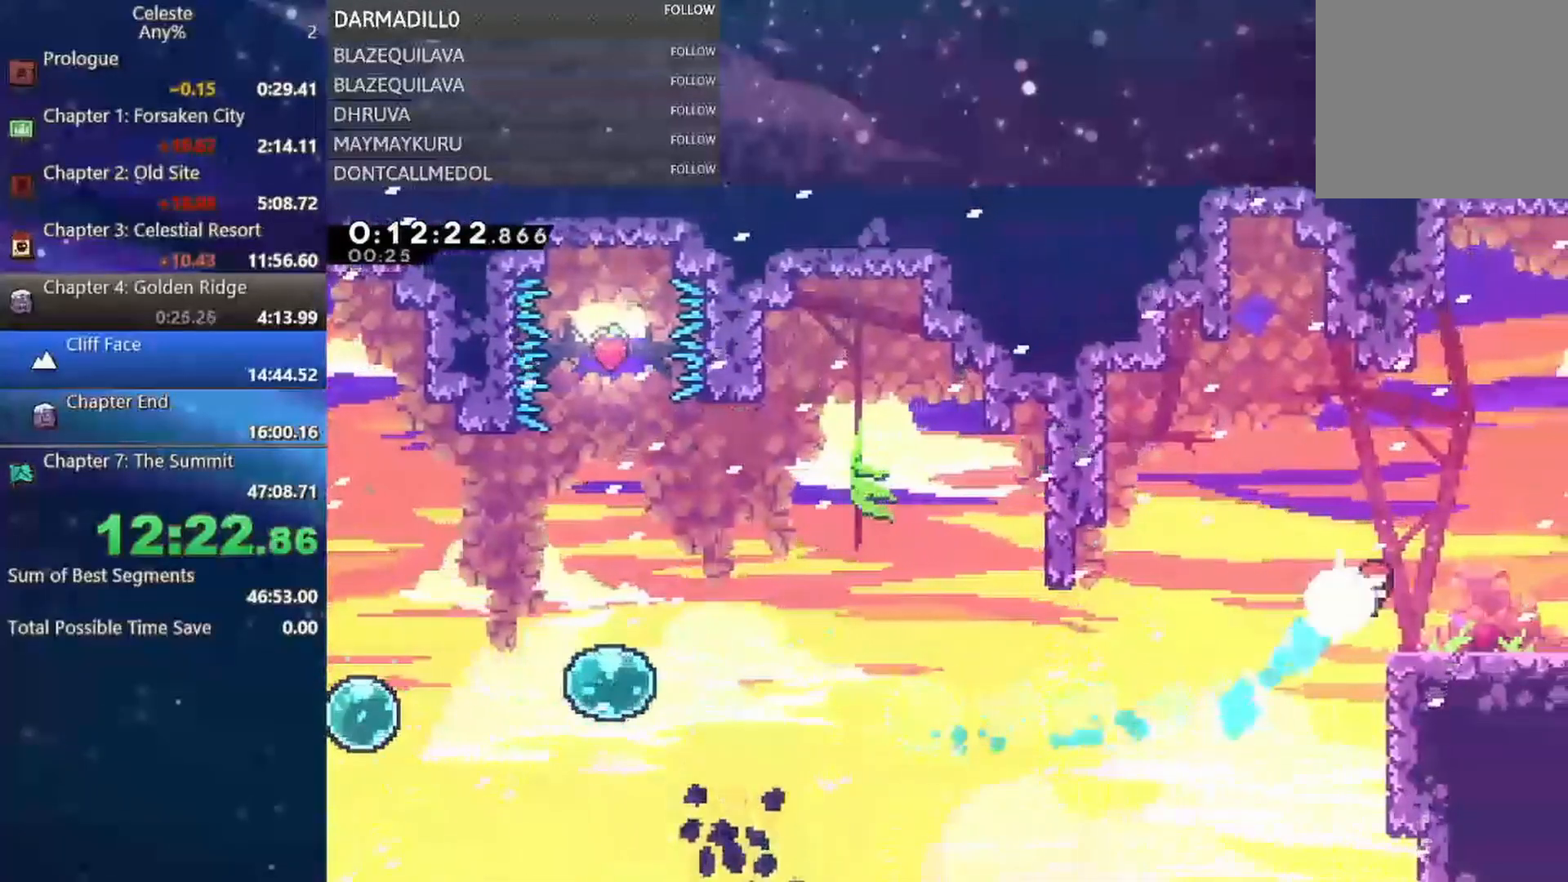
{"dt_ms": 500, "buttons": ["DPAD_DOWN", "DPAD_RIGHT"], "left_stick": "center", "events": [[33, "B", "up"], [100, "DPAD_DOWN", "up"], [117, "A", "down"], [133, "DPAD_RIGHT", "up"], [200, "A", "up"], [300, "DPAD_RIGHT", "down"], [317, "DPAD_DOWN", "down"]]}
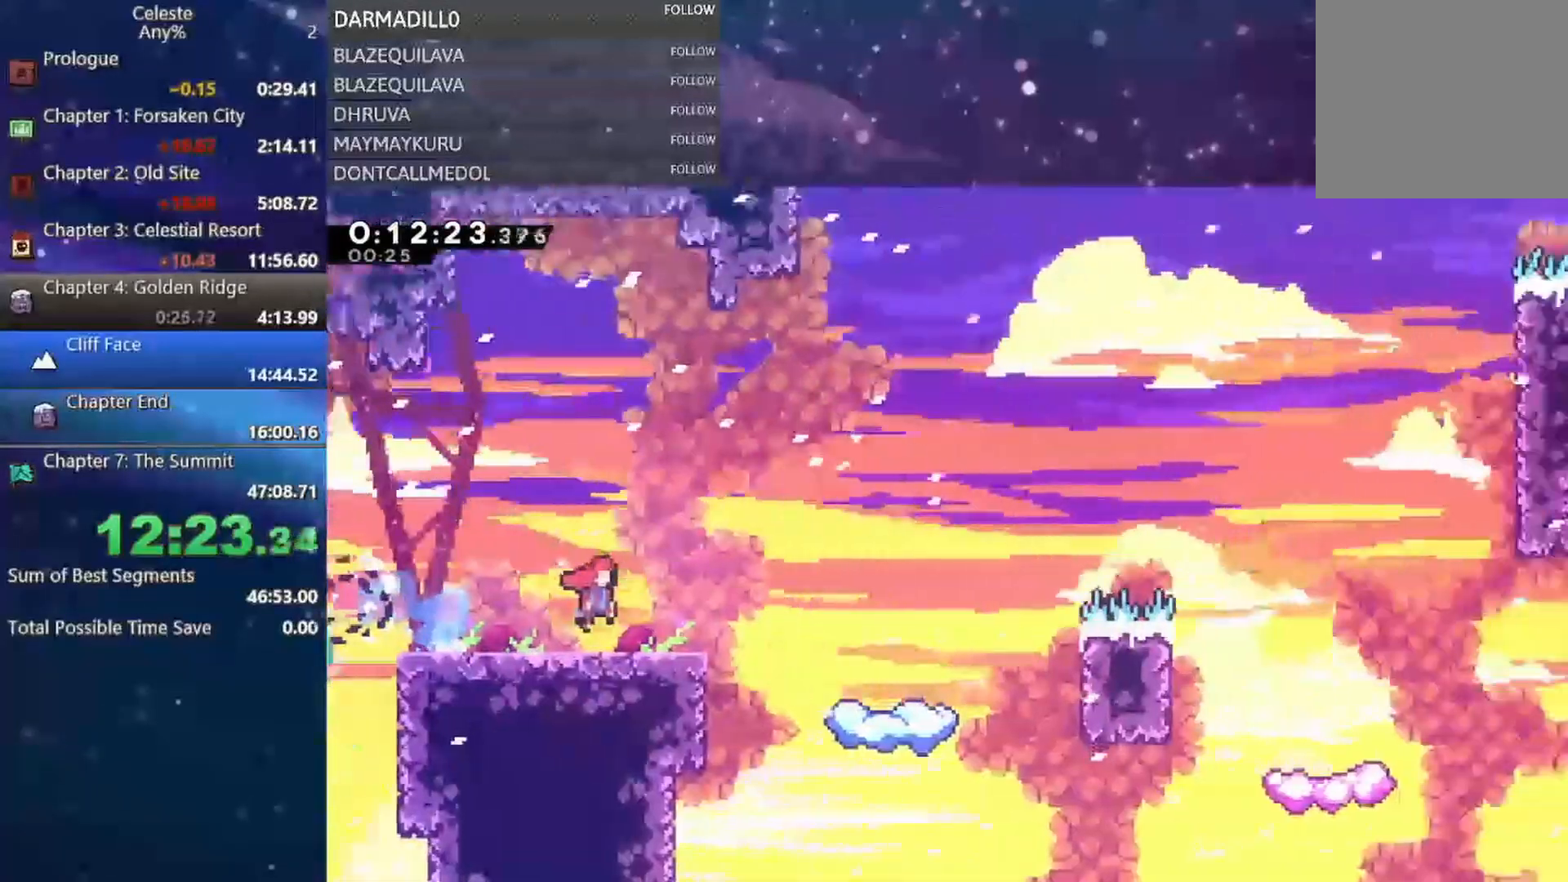
{"dt_ms": 1000, "buttons": ["B", "DPAD_RIGHT"], "left_stick": "center"}
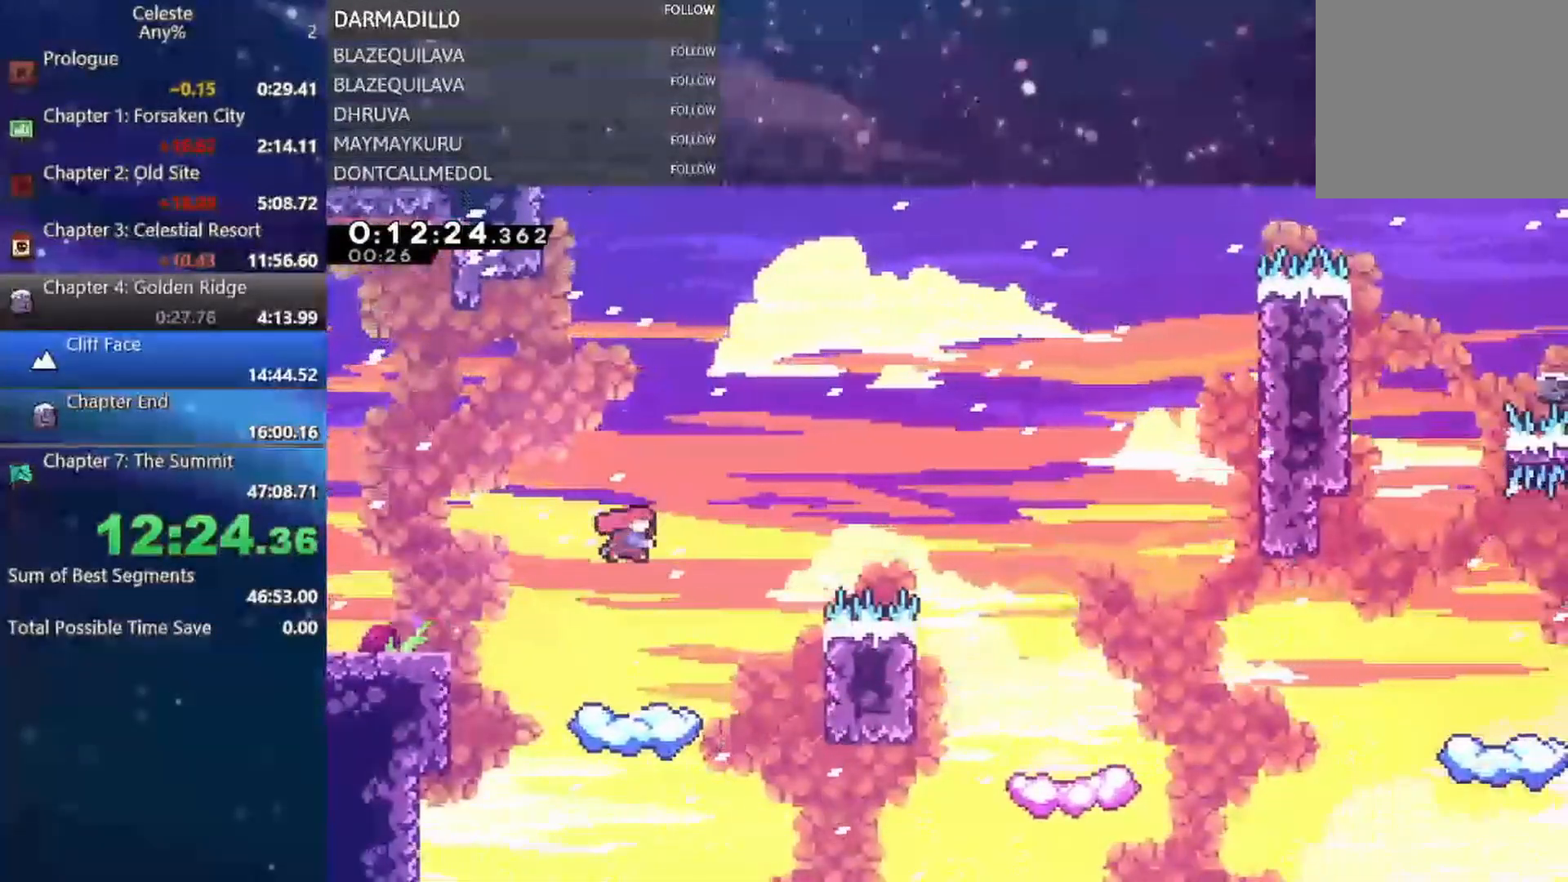
{"dt_ms": 500, "buttons": ["A", "B", "R1", "DPAD_RIGHT"], "left_stick": "center", "events": [[250, "B", "up"], [250, "R1", "down"], [417, "B", "down"], [500, "A", "down"]]}
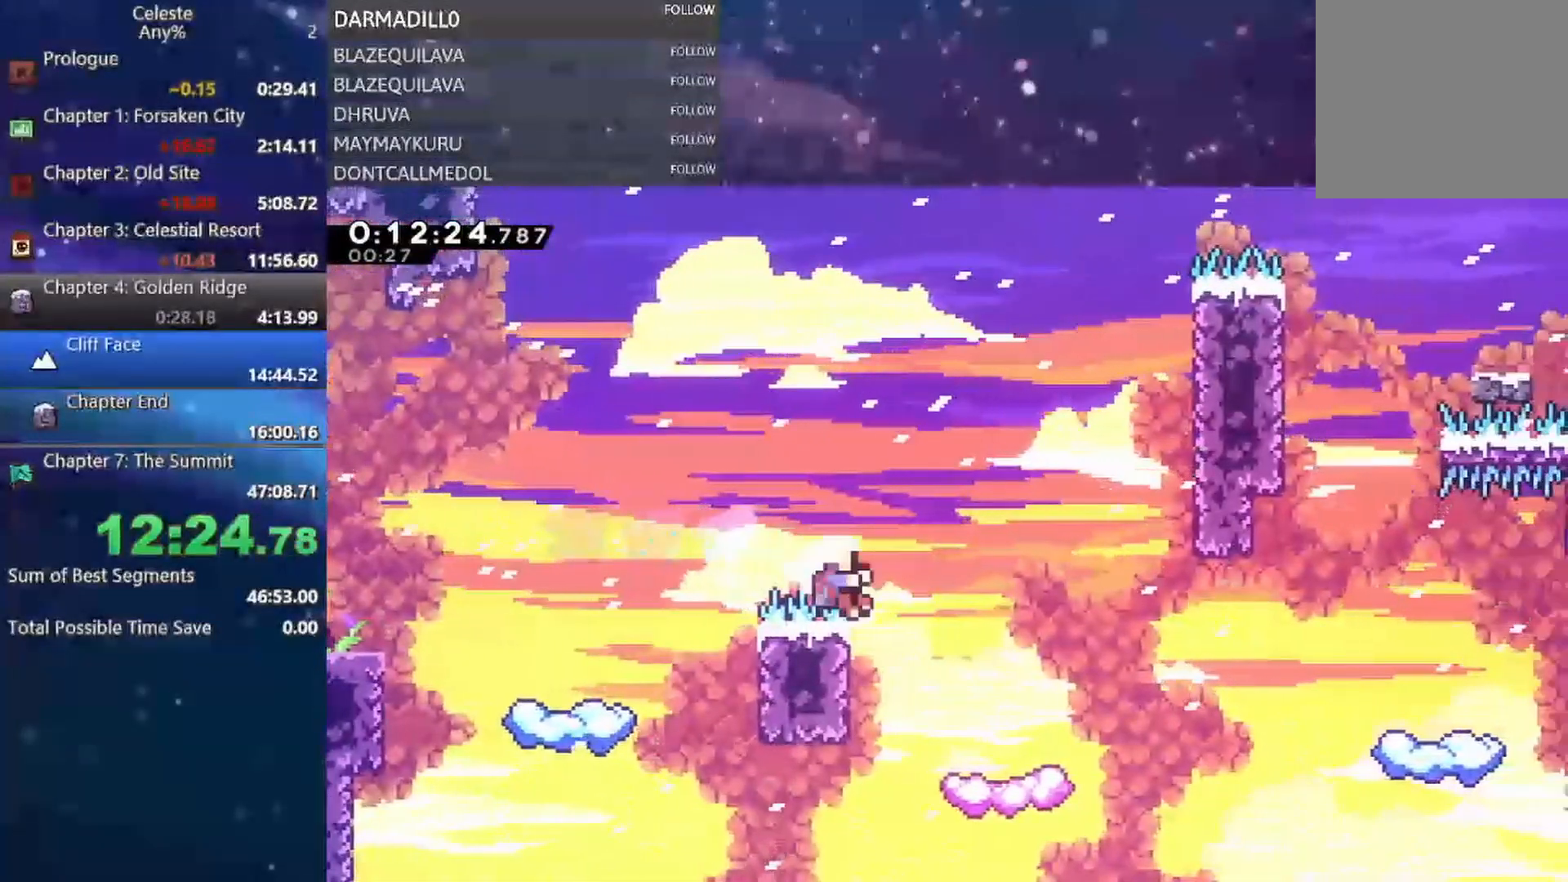
{"dt_ms": 500, "buttons": [], "left_stick": "center", "events": [[67, "A", "up"], [67, "B", "up"], [67, "R1", "up"], [100, "DPAD_RIGHT", "up"], [150, "B", "down"], [183, "A", "down"], [267, "A", "up"], [283, "B", "up"]]}
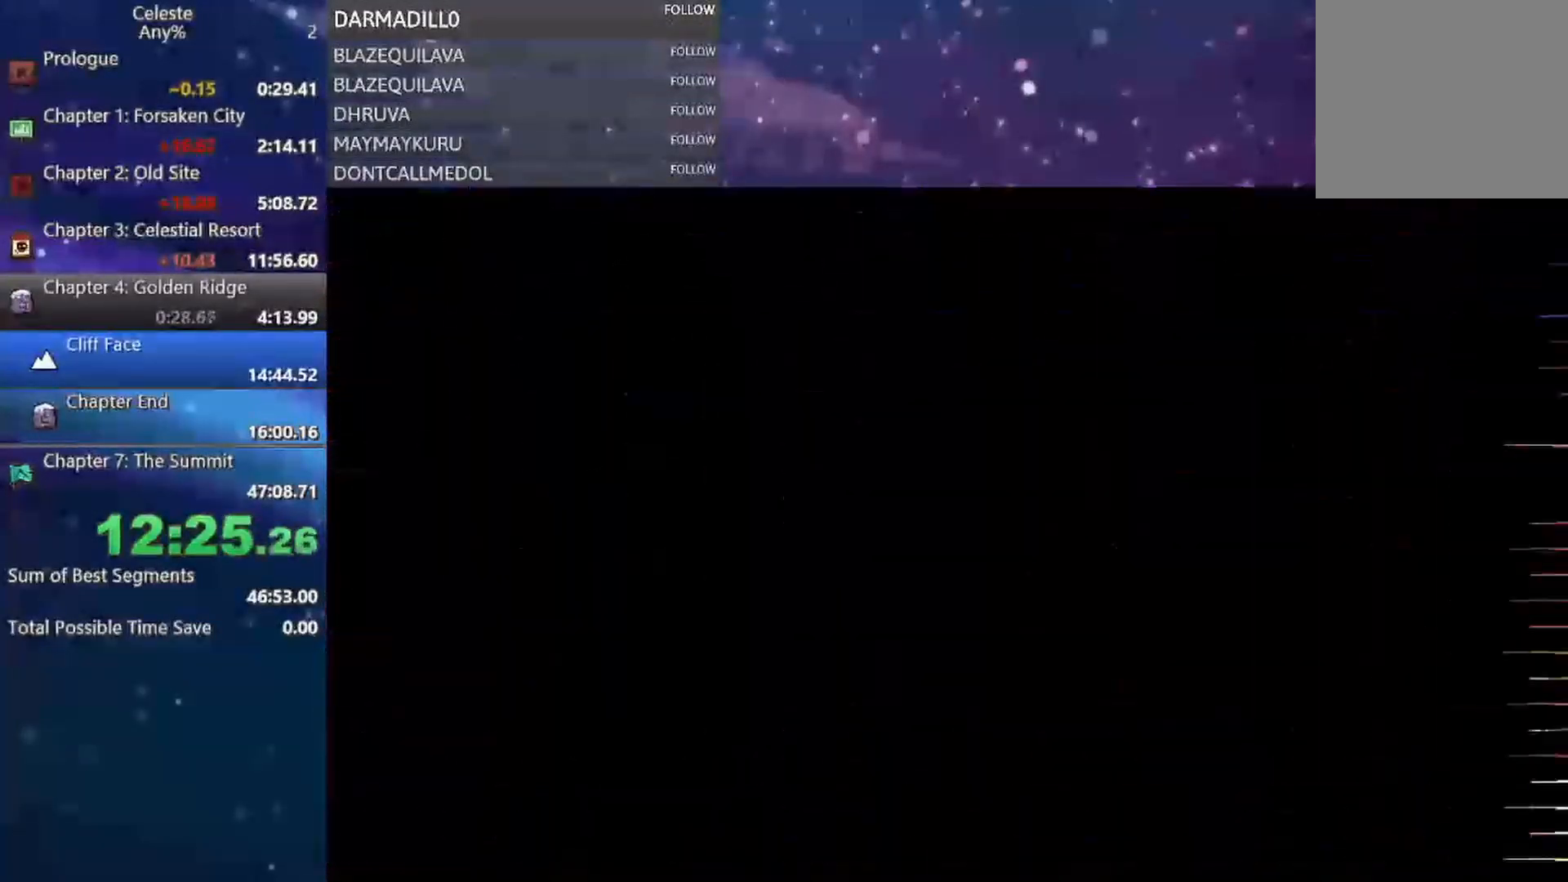
{"dt_ms": 500, "buttons": ["DPAD_DOWN", "DPAD_RIGHT"], "left_stick": "center", "events": [[183, "DPAD_DOWN", "down"], [233, "DPAD_RIGHT", "down"], [283, "DPAD_RIGHT", "up"], [433, "DPAD_RIGHT", "down"]]}
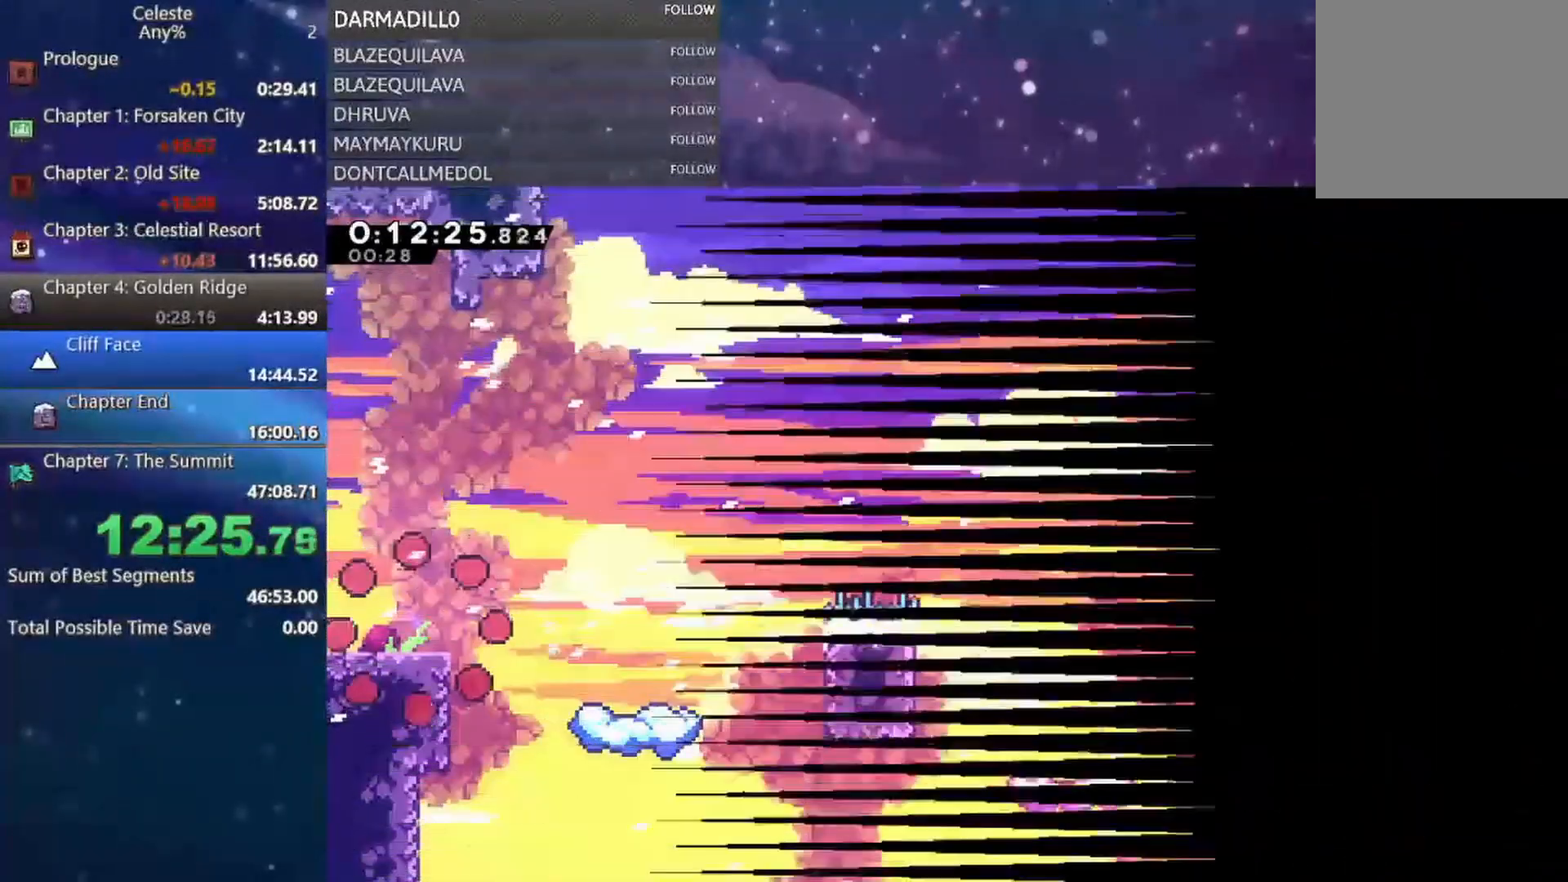
{"dt_ms": 500, "buttons": ["DPAD_DOWN", "DPAD_RIGHT"], "left_stick": "center", "events": [[350, "B", "down"], [433, "B", "up"]]}
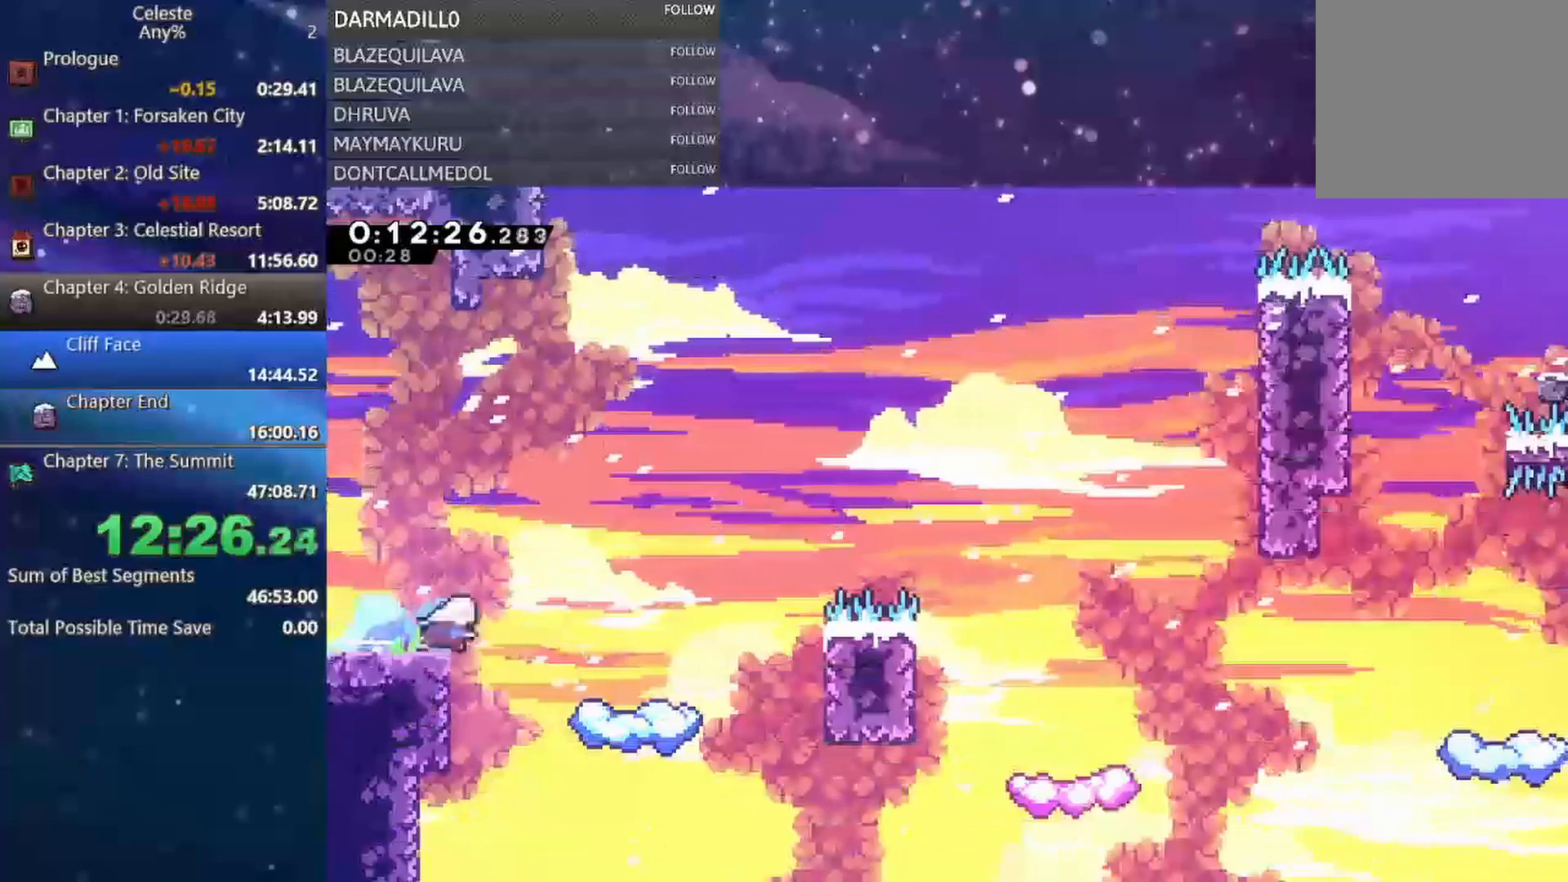
{"dt_ms": 500, "buttons": ["DPAD_RIGHT"], "left_stick": "center", "events": [[17, "A", "down"], [67, "DPAD_DOWN", "up"], [233, "A", "up"], [233, "B", "down"], [450, "B", "up"]]}
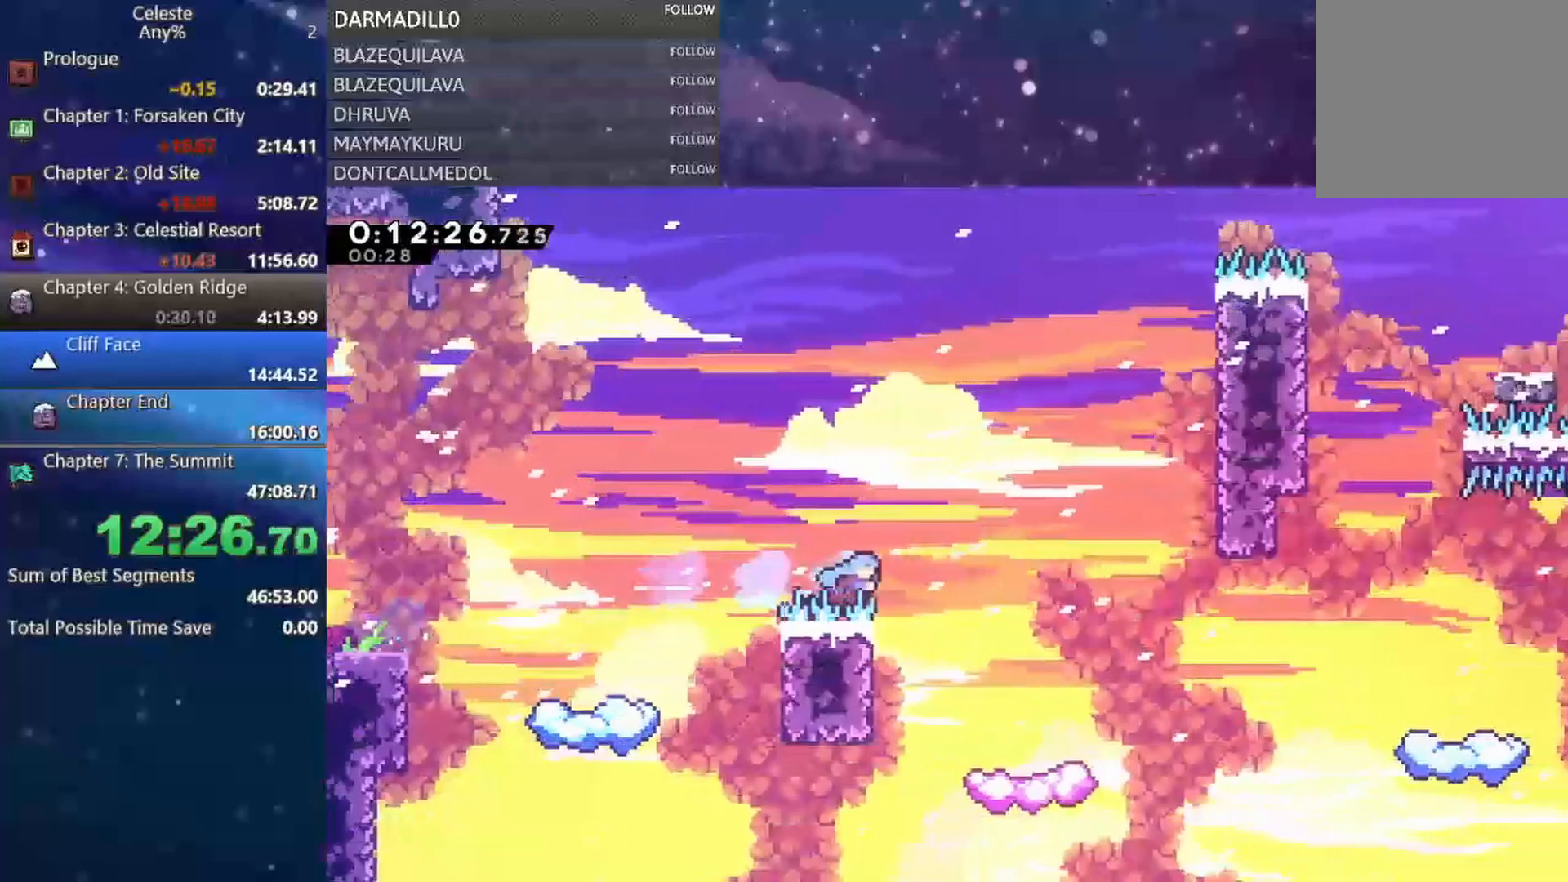
{"dt_ms": 500, "buttons": ["A", "B"], "left_stick": "center", "events": [[233, "DPAD_RIGHT", "up"], [400, "B", "down"], [433, "A", "down"]]}
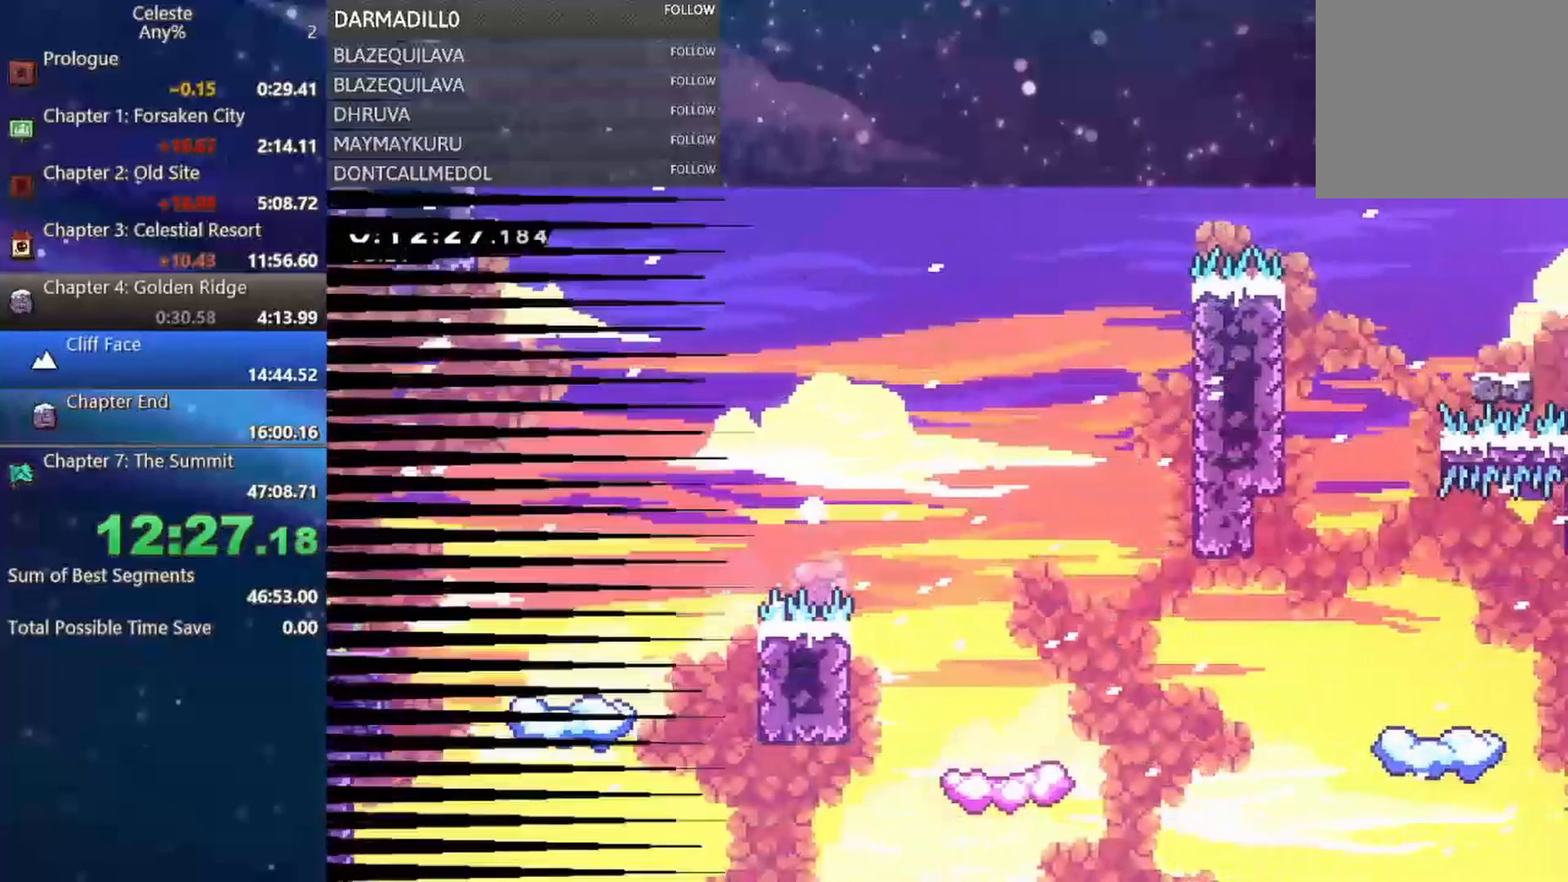
{"dt_ms": 500, "buttons": ["DPAD_DOWN"], "left_stick": "center", "events": [[33, "A", "up"], [33, "B", "up"], [117, "A", "down"], [117, "B", "down"], [183, "B", "up"], [250, "A", "up"], [367, "DPAD_DOWN", "down"]]}
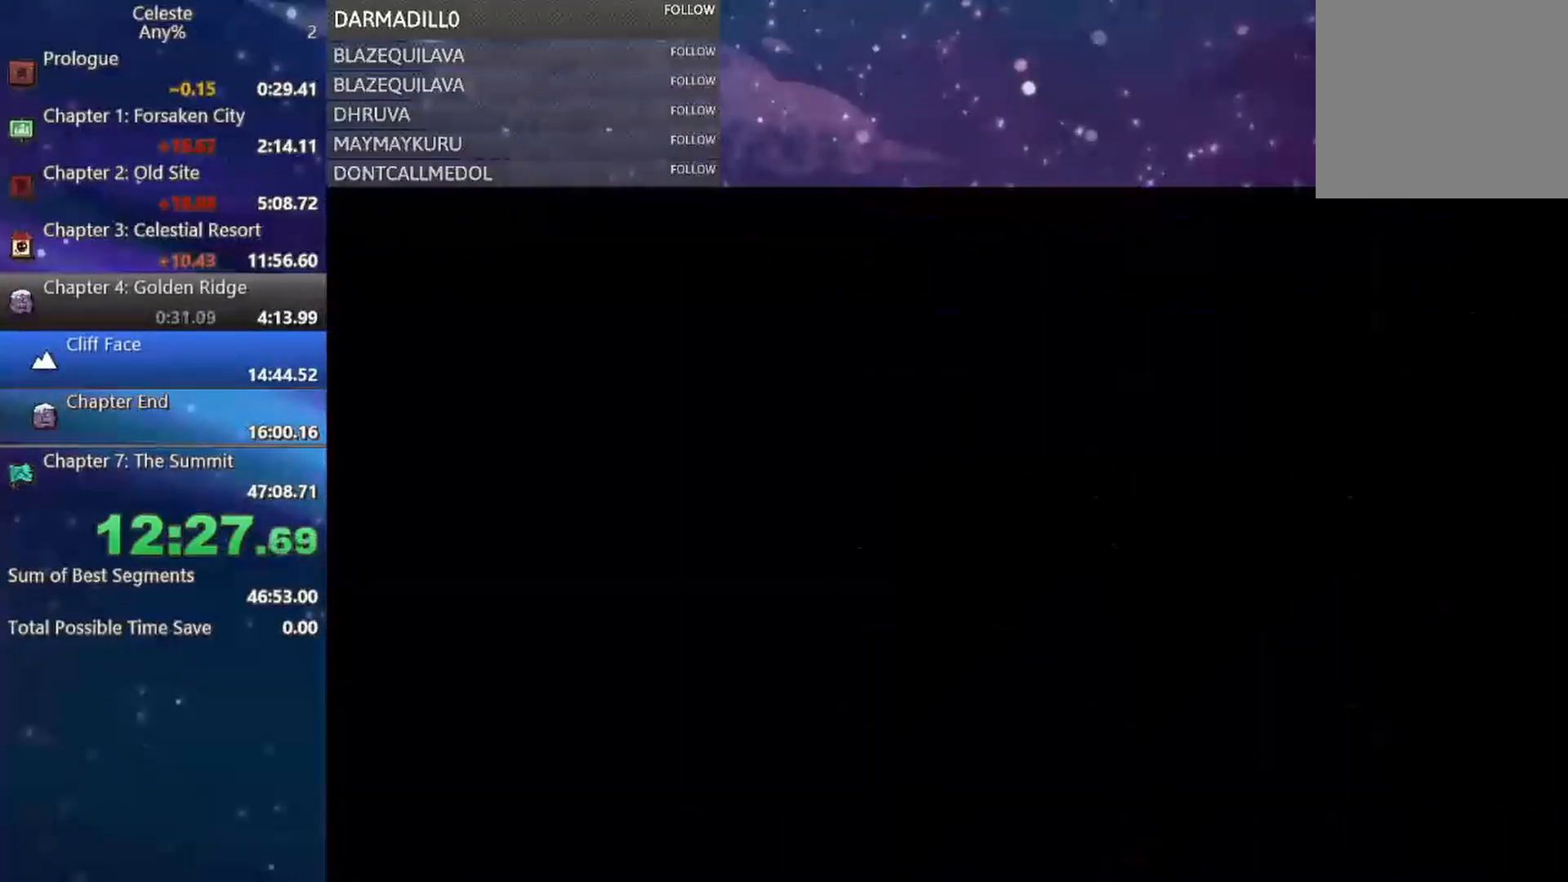
{"dt_ms": 500, "buttons": ["DPAD_DOWN"], "left_stick": "center", "events": [[117, "DPAD_RIGHT", "down"], [483, "DPAD_RIGHT", "up"]]}
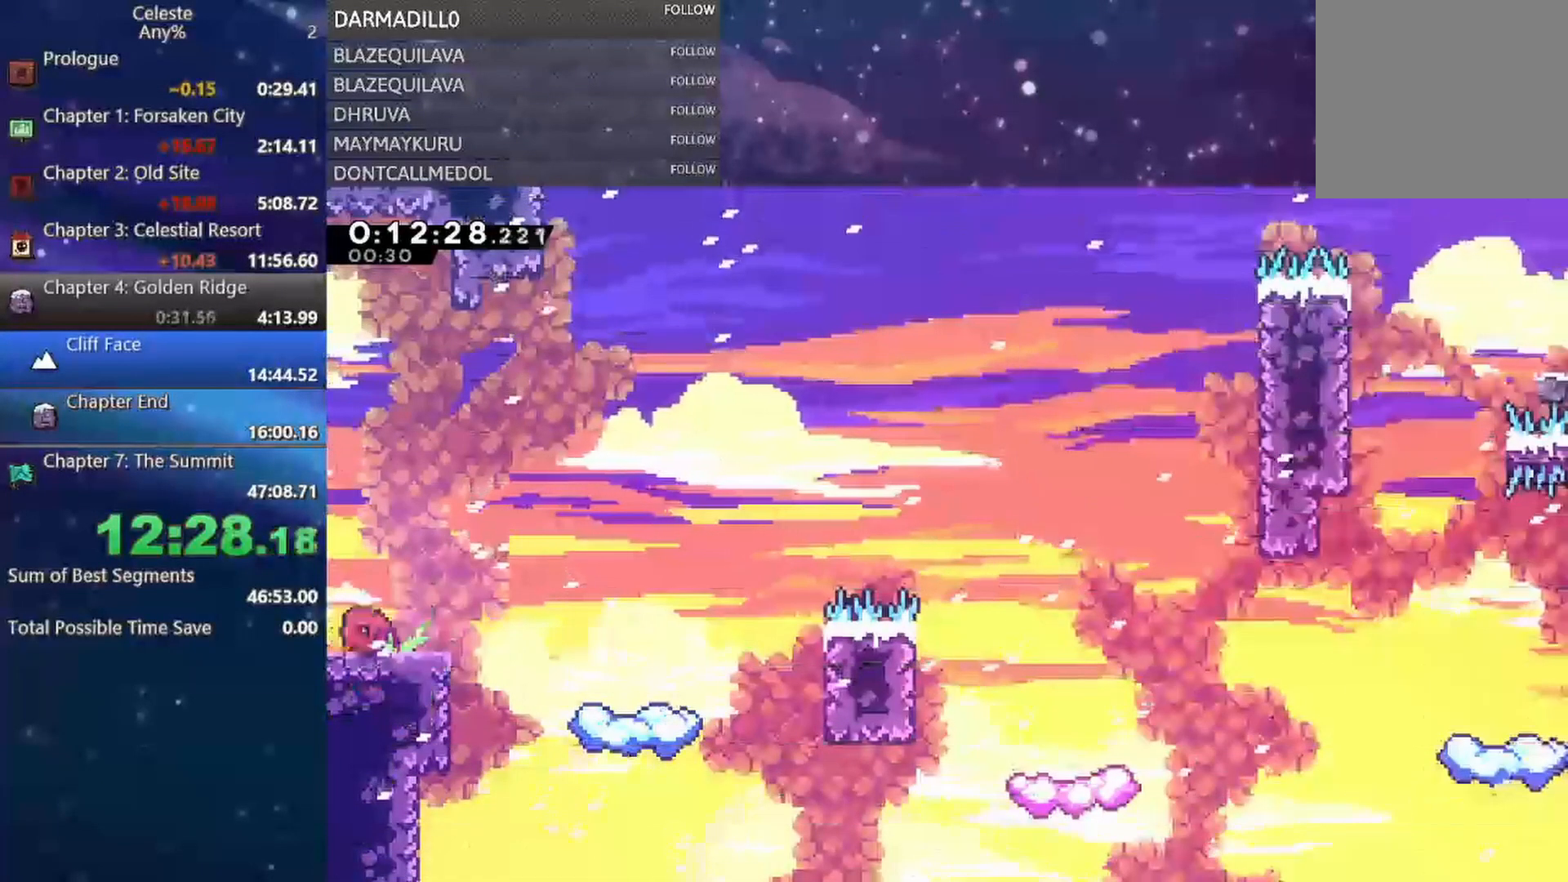
{"dt_ms": 500, "buttons": ["A", "DPAD_RIGHT"], "left_stick": "center", "events": [[117, "B", "down"], [200, "B", "up"], [200, "DPAD_RIGHT", "down"], [300, "A", "down"], [350, "DPAD_DOWN", "up"]]}
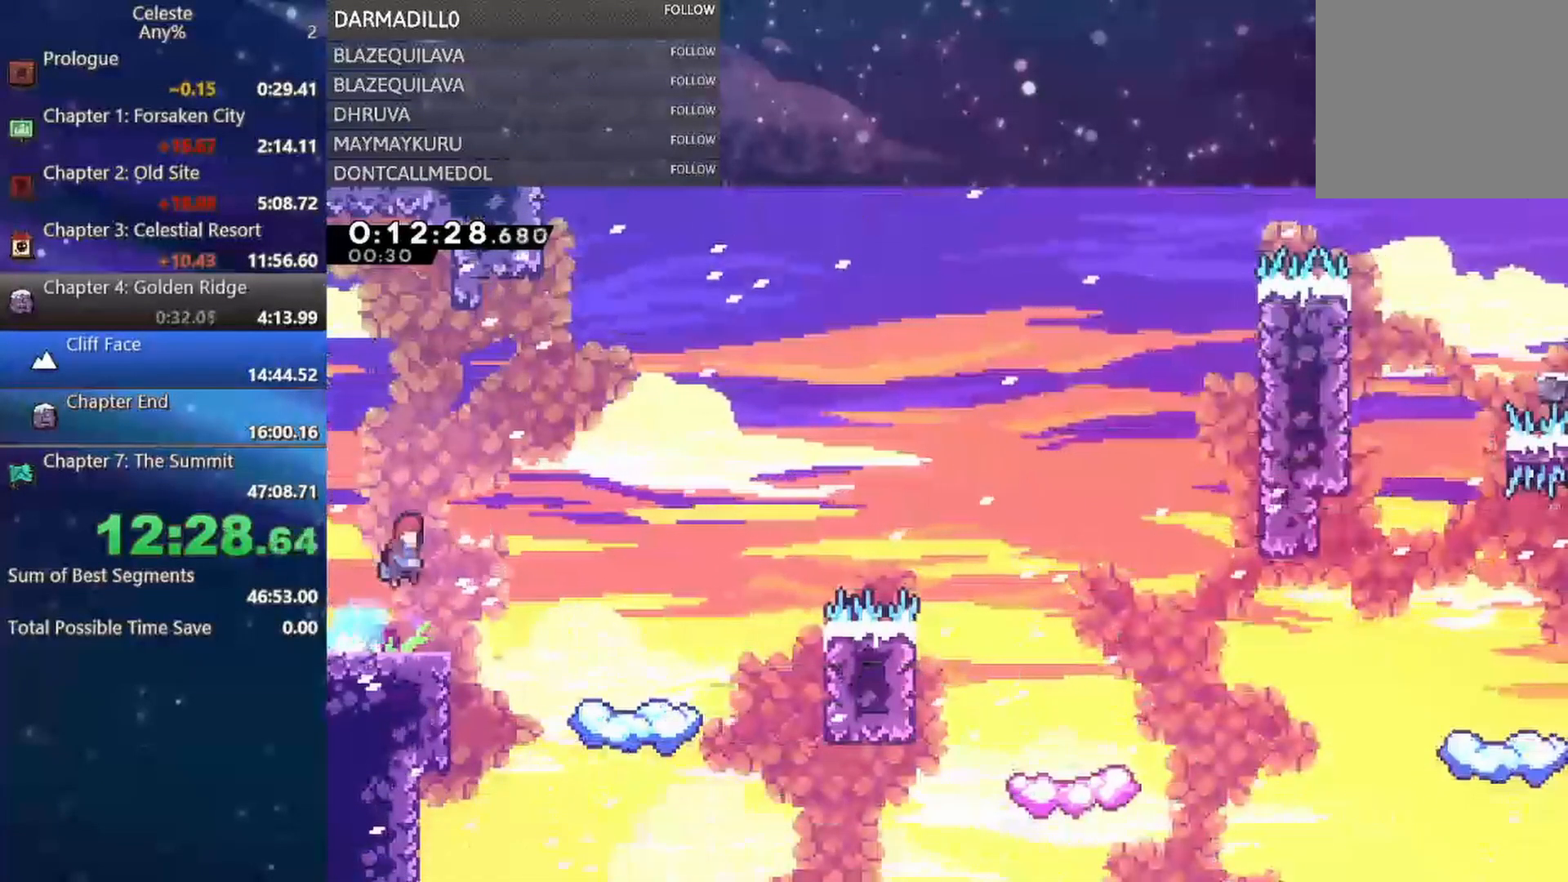
{"dt_ms": 500, "buttons": ["DPAD_LEFT"], "left_stick": "center", "events": [[117, "DPAD_RIGHT", "up"], [150, "A", "up"], [200, "DPAD_LEFT", "down"]]}
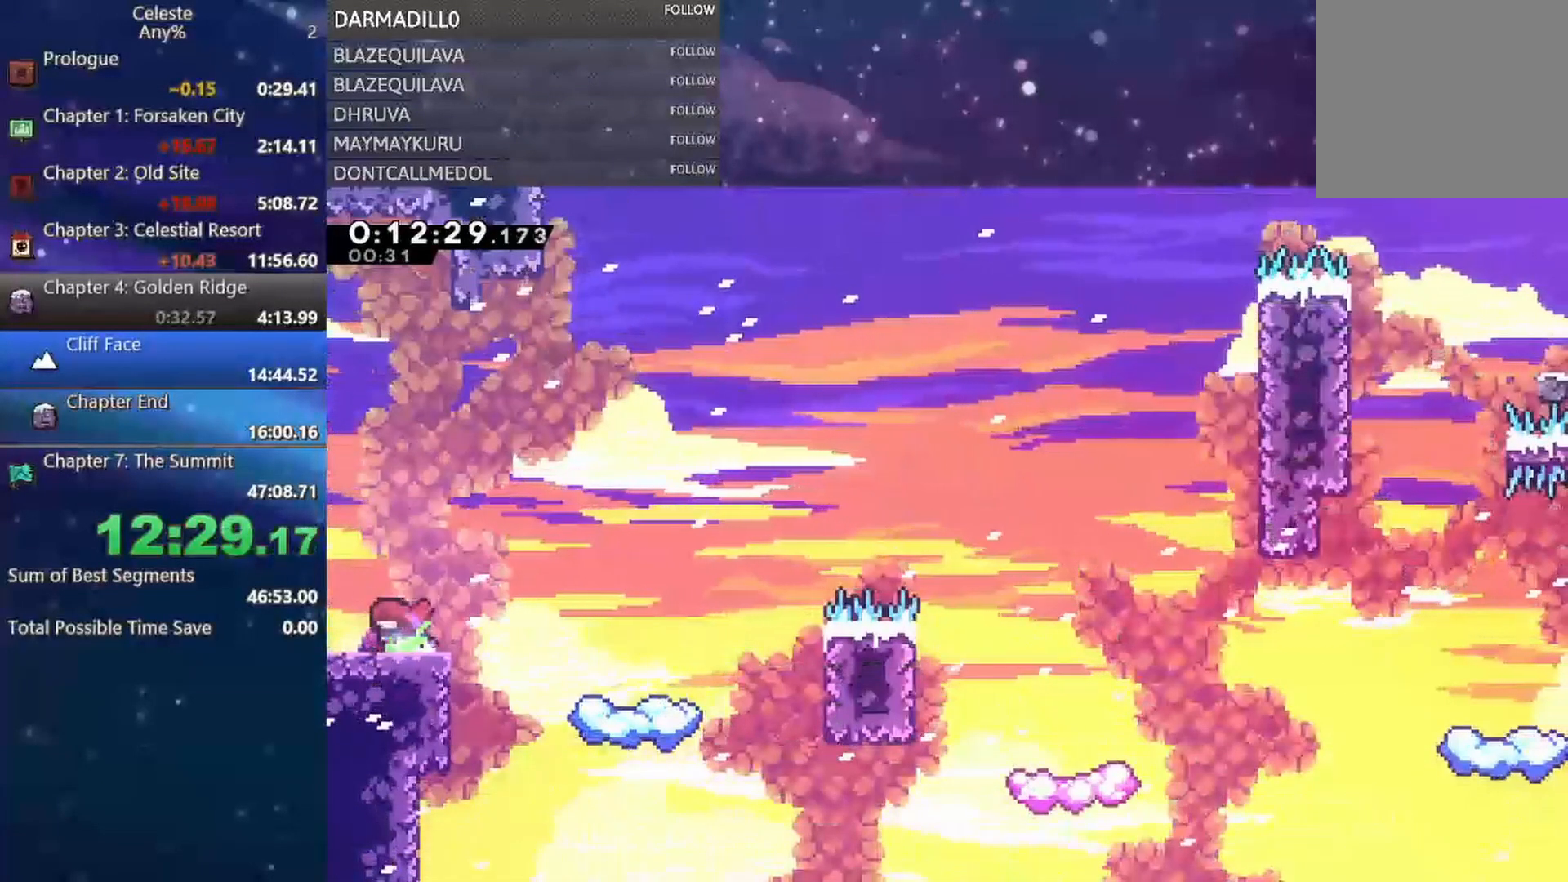
{"dt_ms": 500, "buttons": ["A", "DPAD_RIGHT"], "left_stick": "center", "events": [[33, "DPAD_LEFT", "up"], [67, "DPAD_DOWN", "down"], [67, "DPAD_RIGHT", "down"], [100, "B", "down"], [217, "B", "up"], [283, "A", "down"], [350, "DPAD_DOWN", "up"]]}
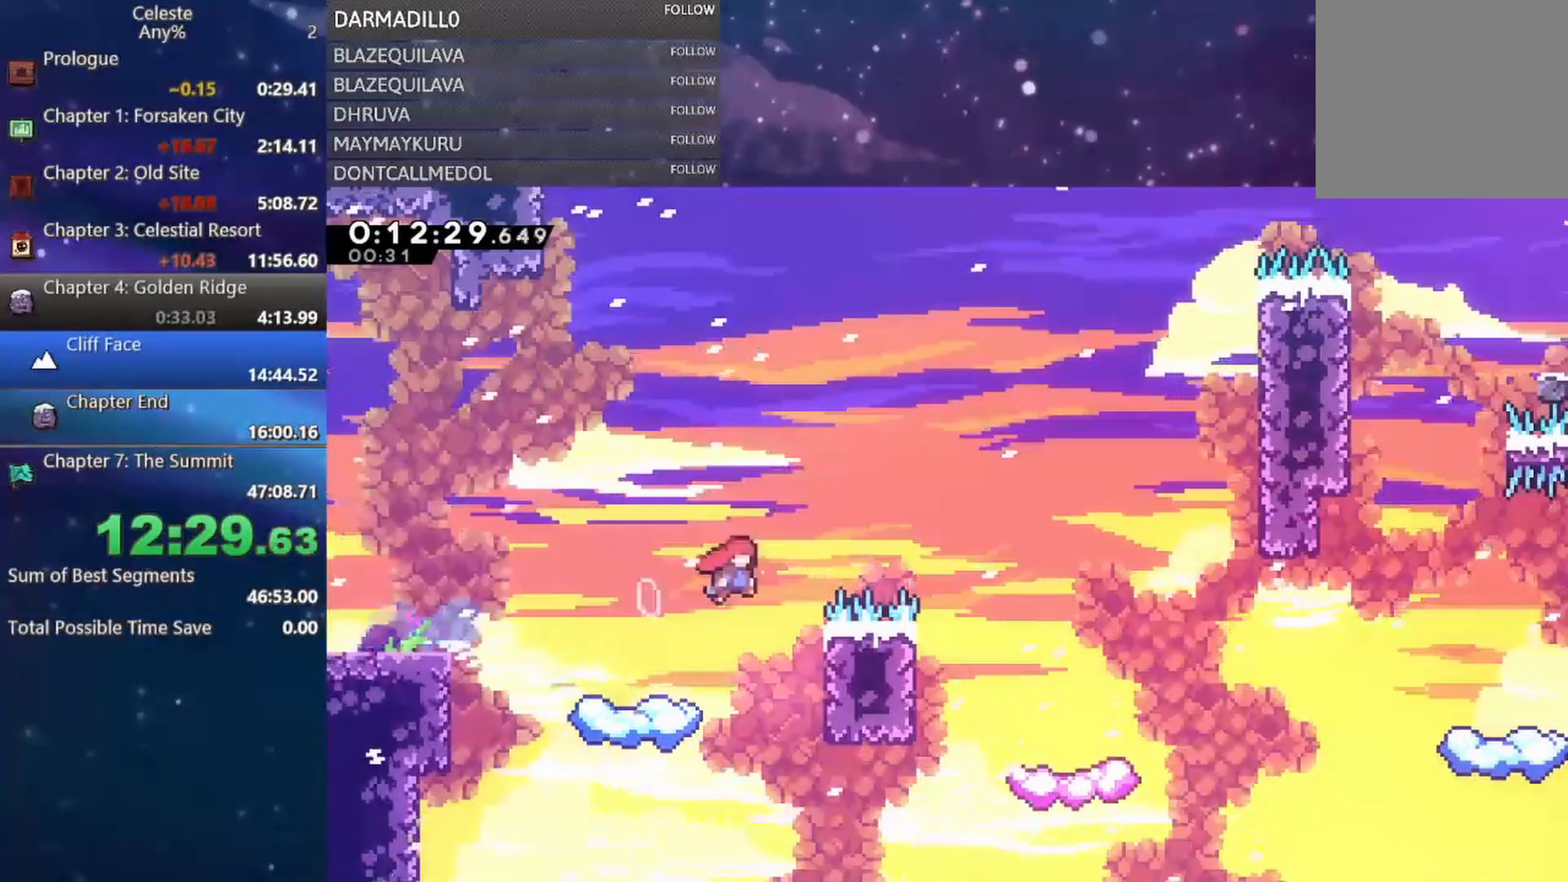
{"dt_ms": 500, "buttons": [], "left_stick": "center", "events": [[33, "A", "up"], [50, "B", "down"], [367, "B", "up"], [483, "DPAD_RIGHT", "up"]]}
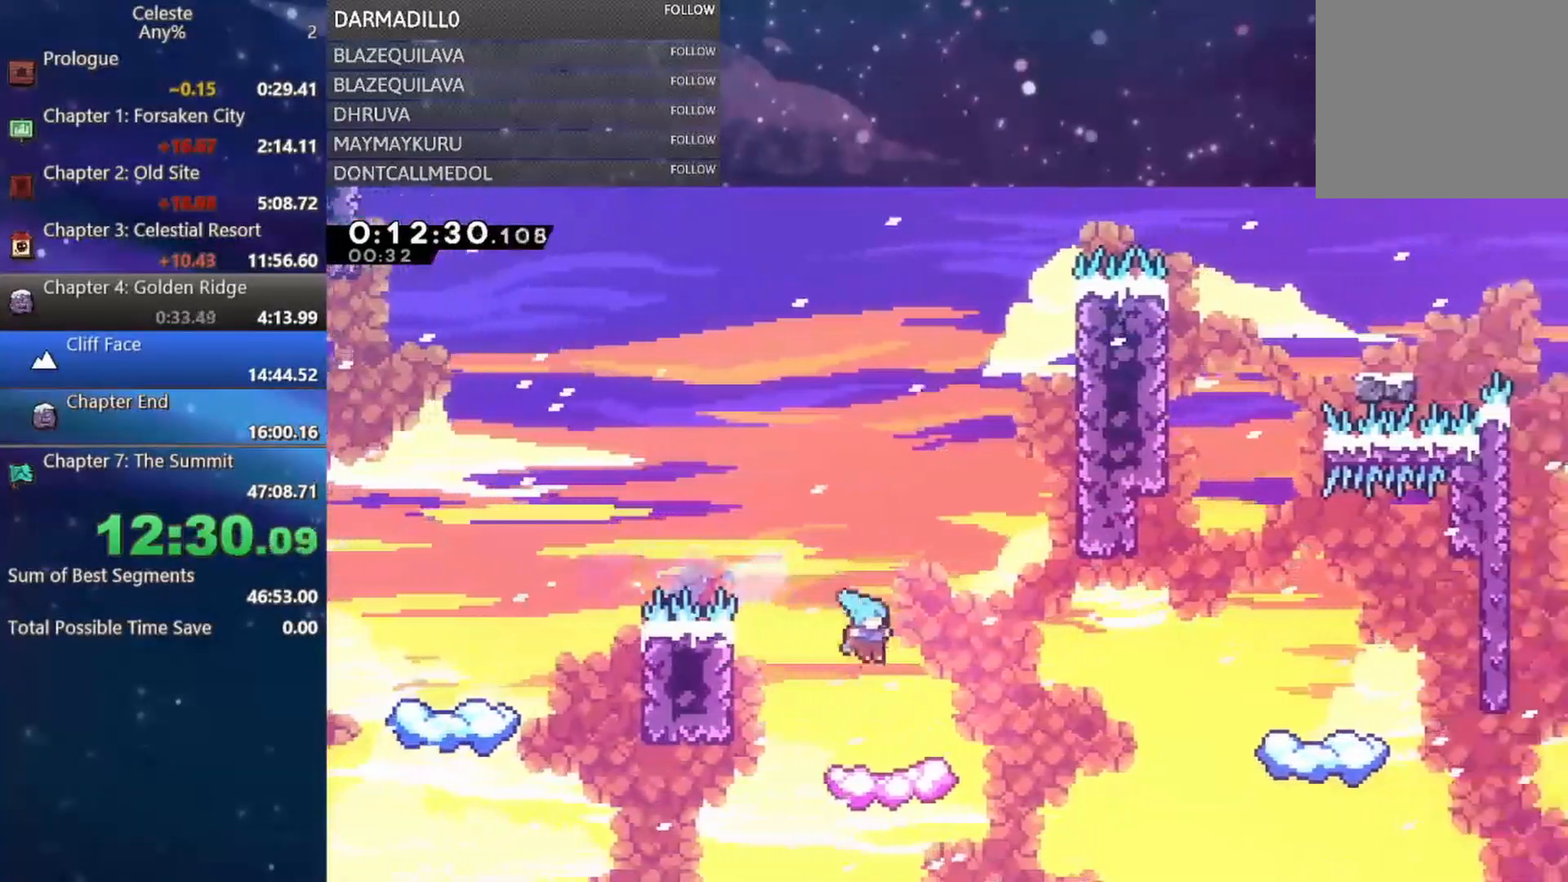
{"dt_ms": 500, "buttons": ["B", "DPAD_RIGHT"], "left_stick": "center", "events": [[350, "DPAD_LEFT", "down"], [450, "DPAD_LEFT", "up"], [450, "DPAD_RIGHT", "down"], [483, "B", "down"]]}
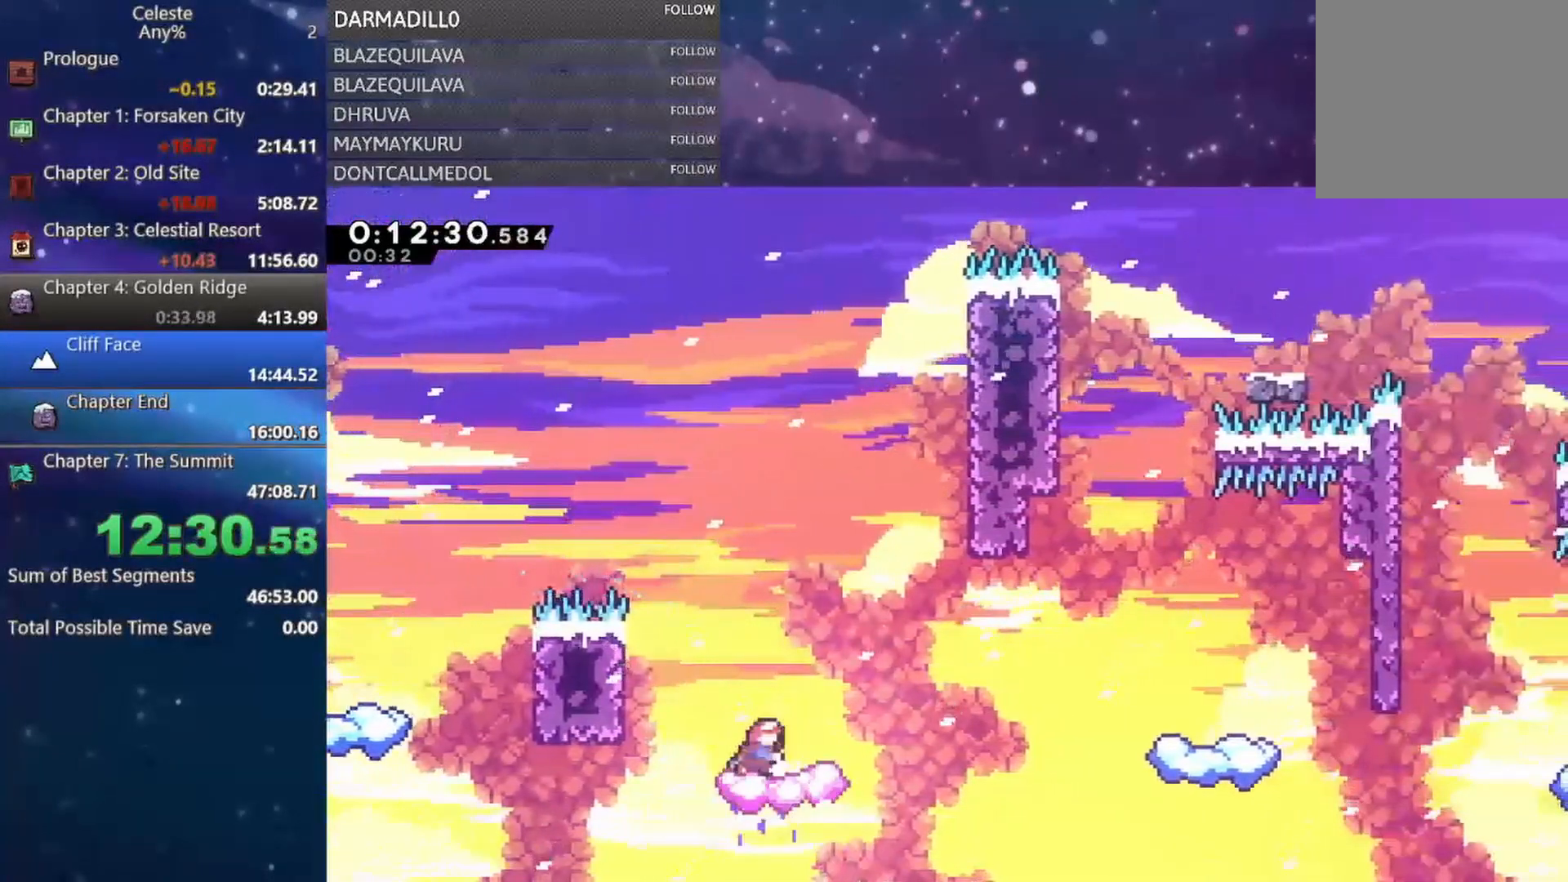
{"dt_ms": 500, "buttons": ["DPAD_UP"], "left_stick": "center", "events": [[83, "B", "up"], [150, "A", "down"], [300, "DPAD_UP", "down"], [450, "DPAD_RIGHT", "up"], [500, "A", "up"]]}
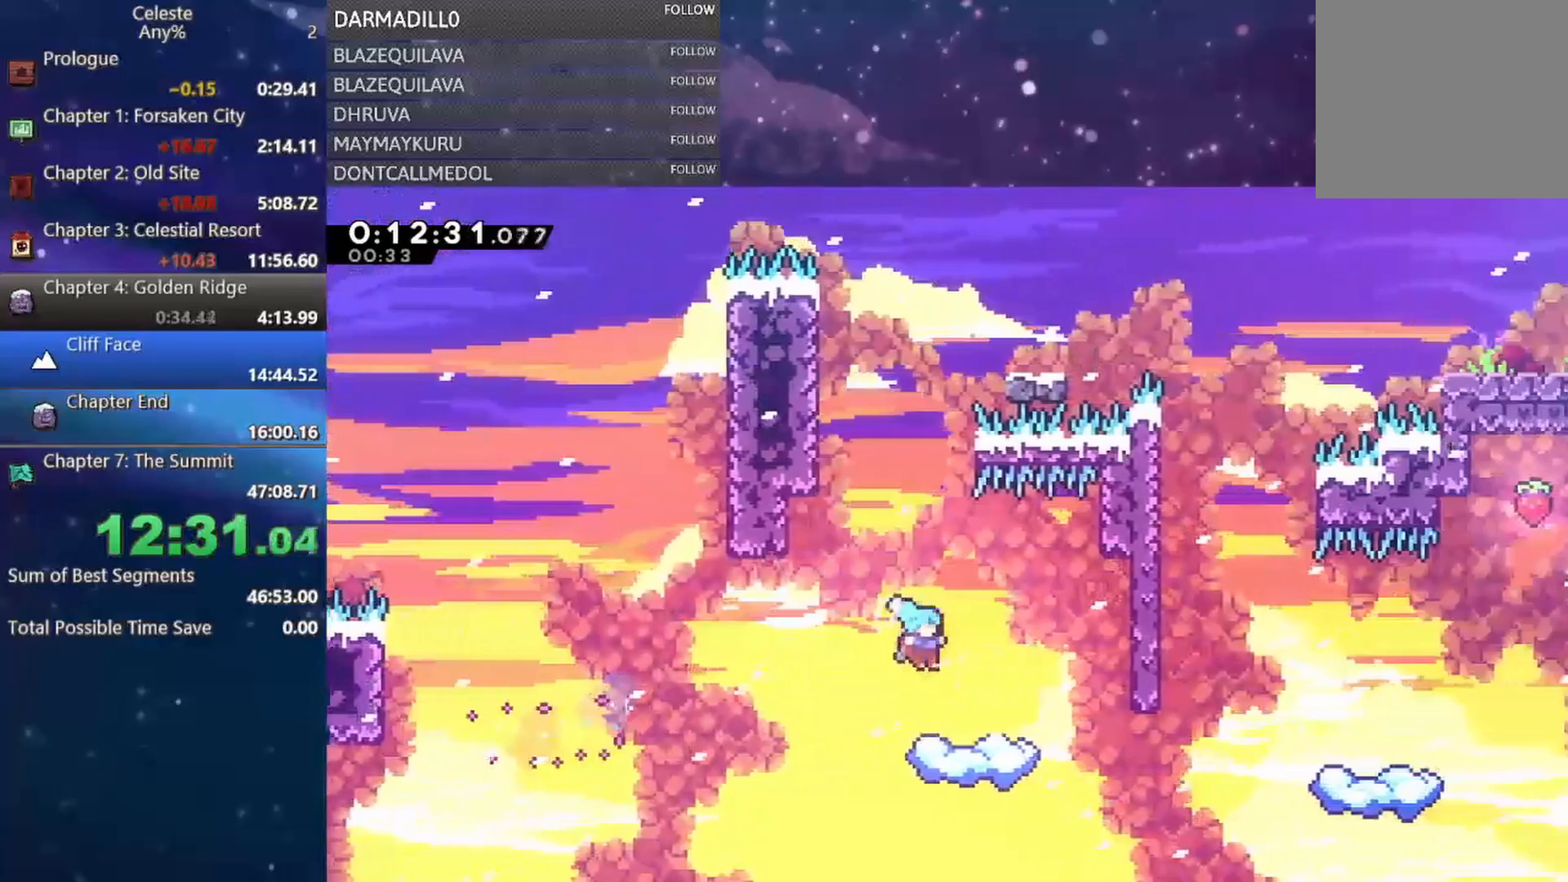
{"dt_ms": 500, "buttons": ["A", "DPAD_LEFT"], "left_stick": "center", "events": [[50, "B", "down"], [133, "B", "up"], [167, "DPAD_UP", "up"], [350, "DPAD_LEFT", "down"], [467, "A", "down"]]}
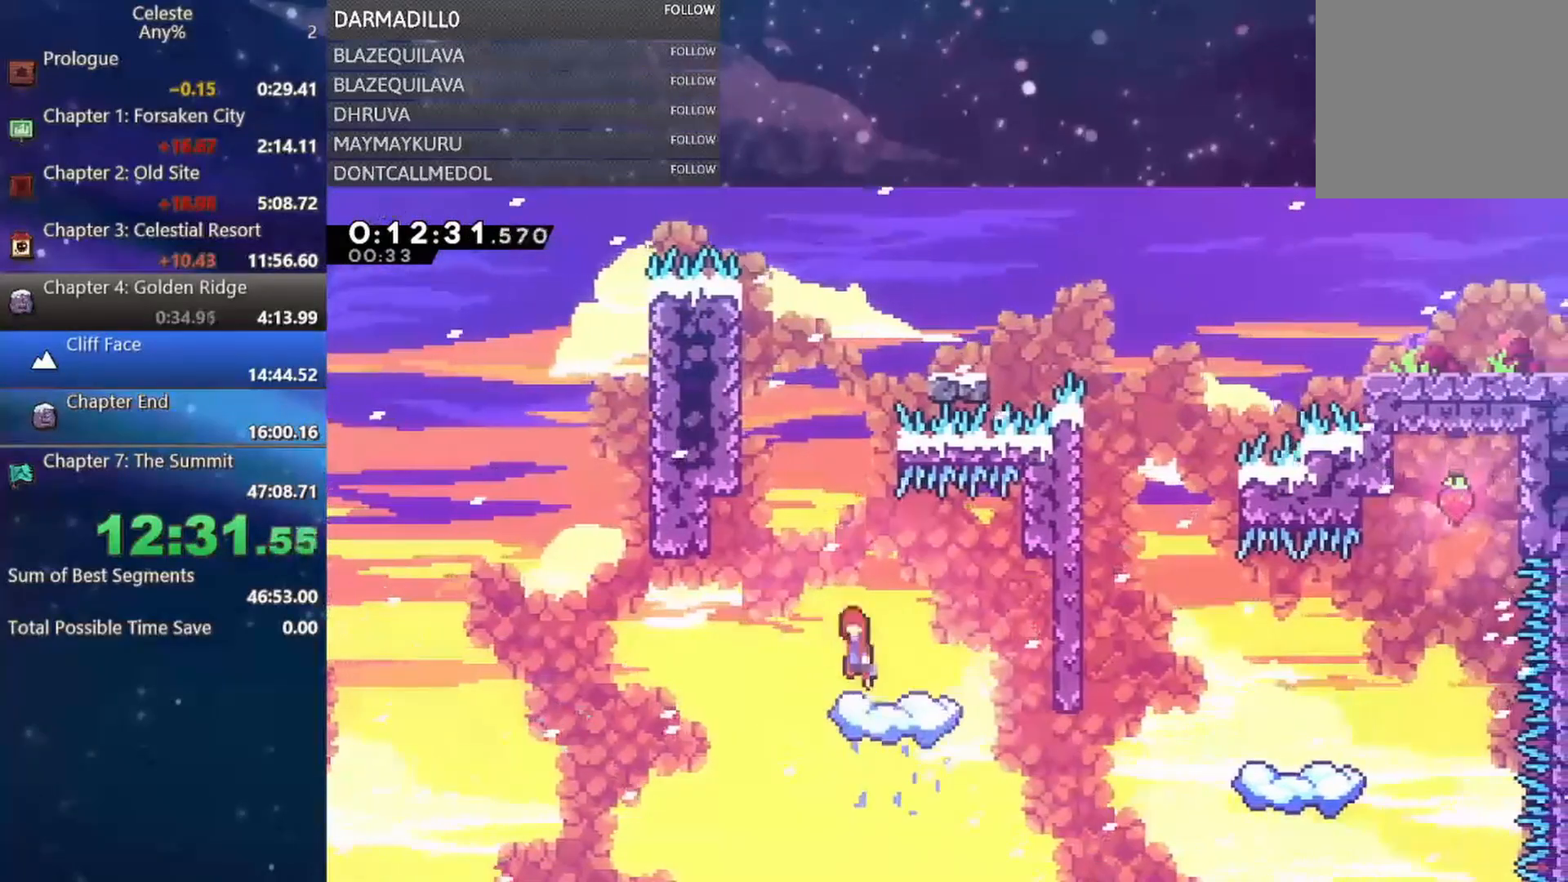
{"dt_ms": 500, "buttons": ["A", "DPAD_RIGHT"], "left_stick": "center", "events": [[233, "A", "up"], [233, "DPAD_UP", "down"], [267, "B", "down"], [267, "DPAD_LEFT", "up"], [367, "B", "up"], [383, "DPAD_RIGHT", "down"], [417, "A", "down"], [450, "DPAD_UP", "up"]]}
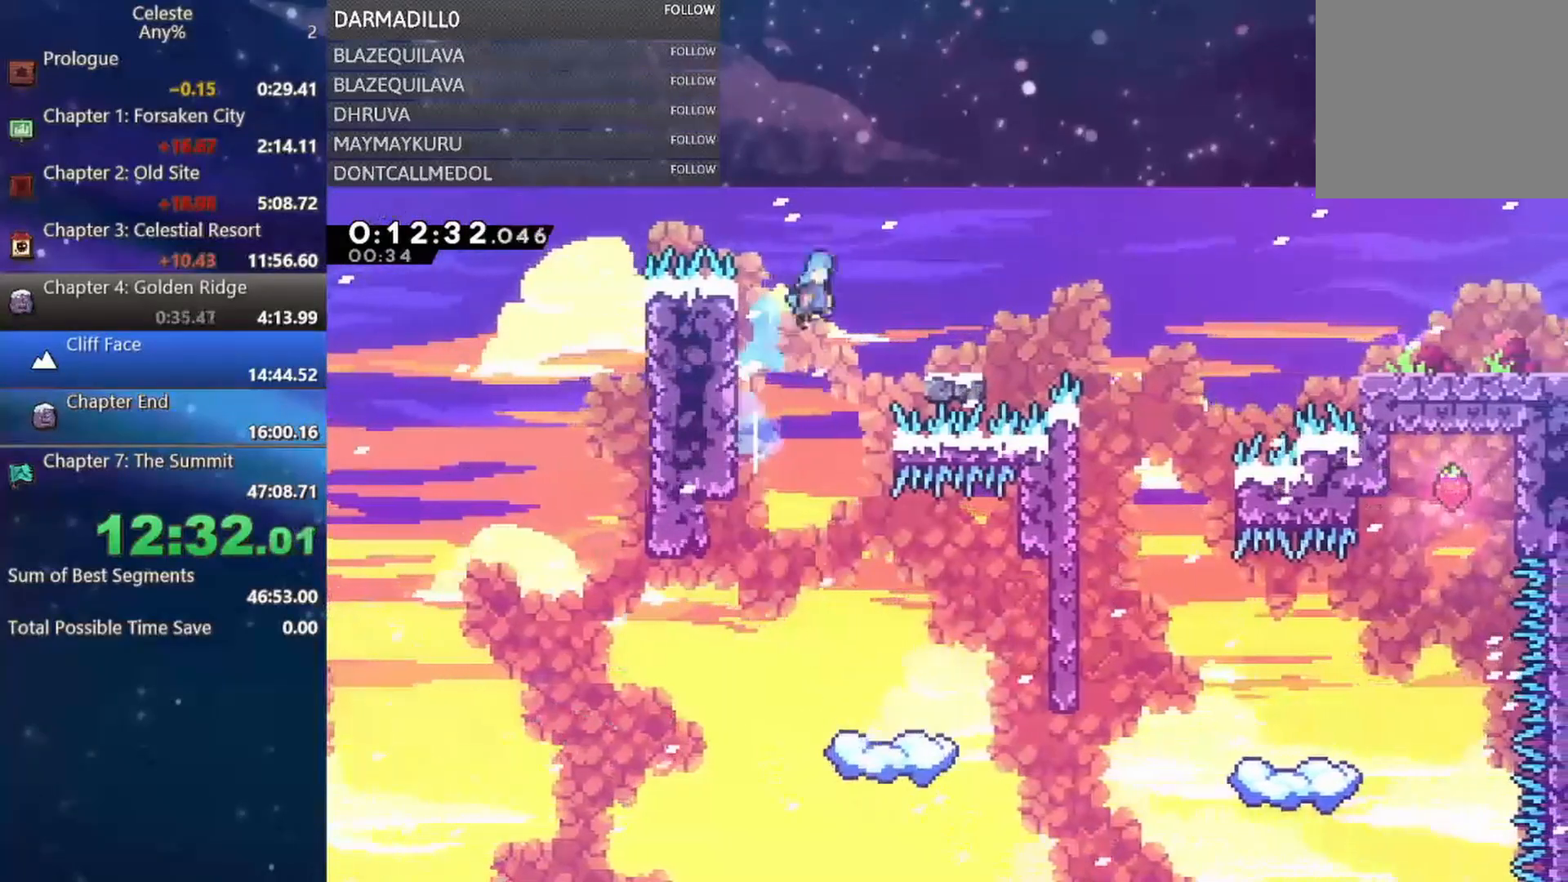
{"dt_ms": 500, "buttons": ["B", "DPAD_DOWN", "DPAD_RIGHT"], "left_stick": "center", "events": [[33, "A", "up"], [250, "DPAD_RIGHT", "up"], [450, "DPAD_DOWN", "down"], [450, "DPAD_RIGHT", "down"], [483, "B", "down"]]}
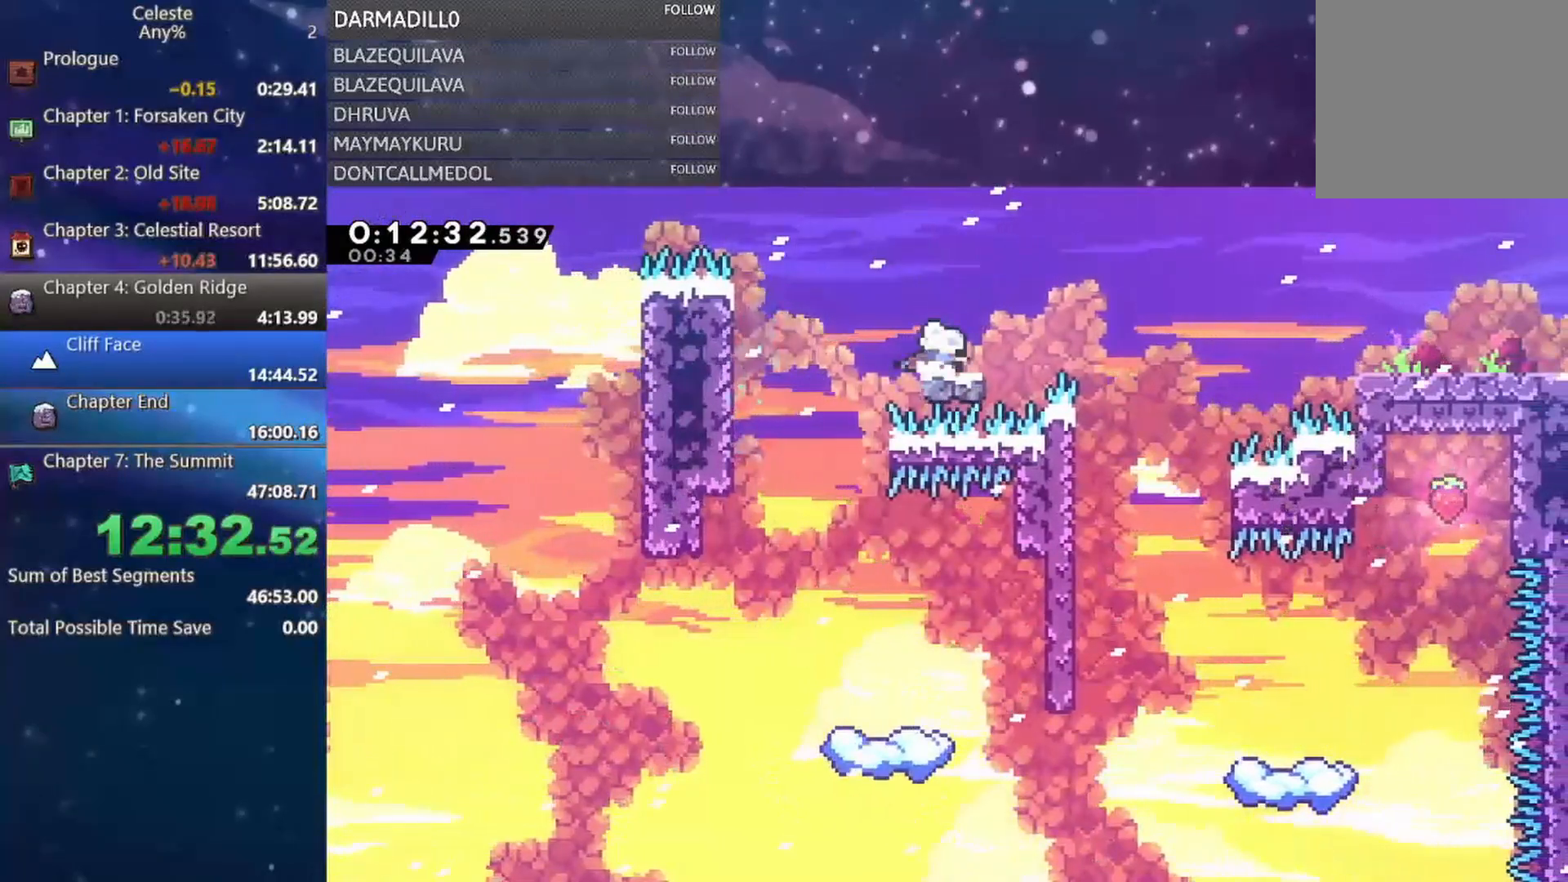
{"dt_ms": 500, "buttons": ["DPAD_DOWN", "DPAD_RIGHT"], "left_stick": "center", "events": [[17, "A", "down"], [417, "A", "up"], [417, "B", "up"]]}
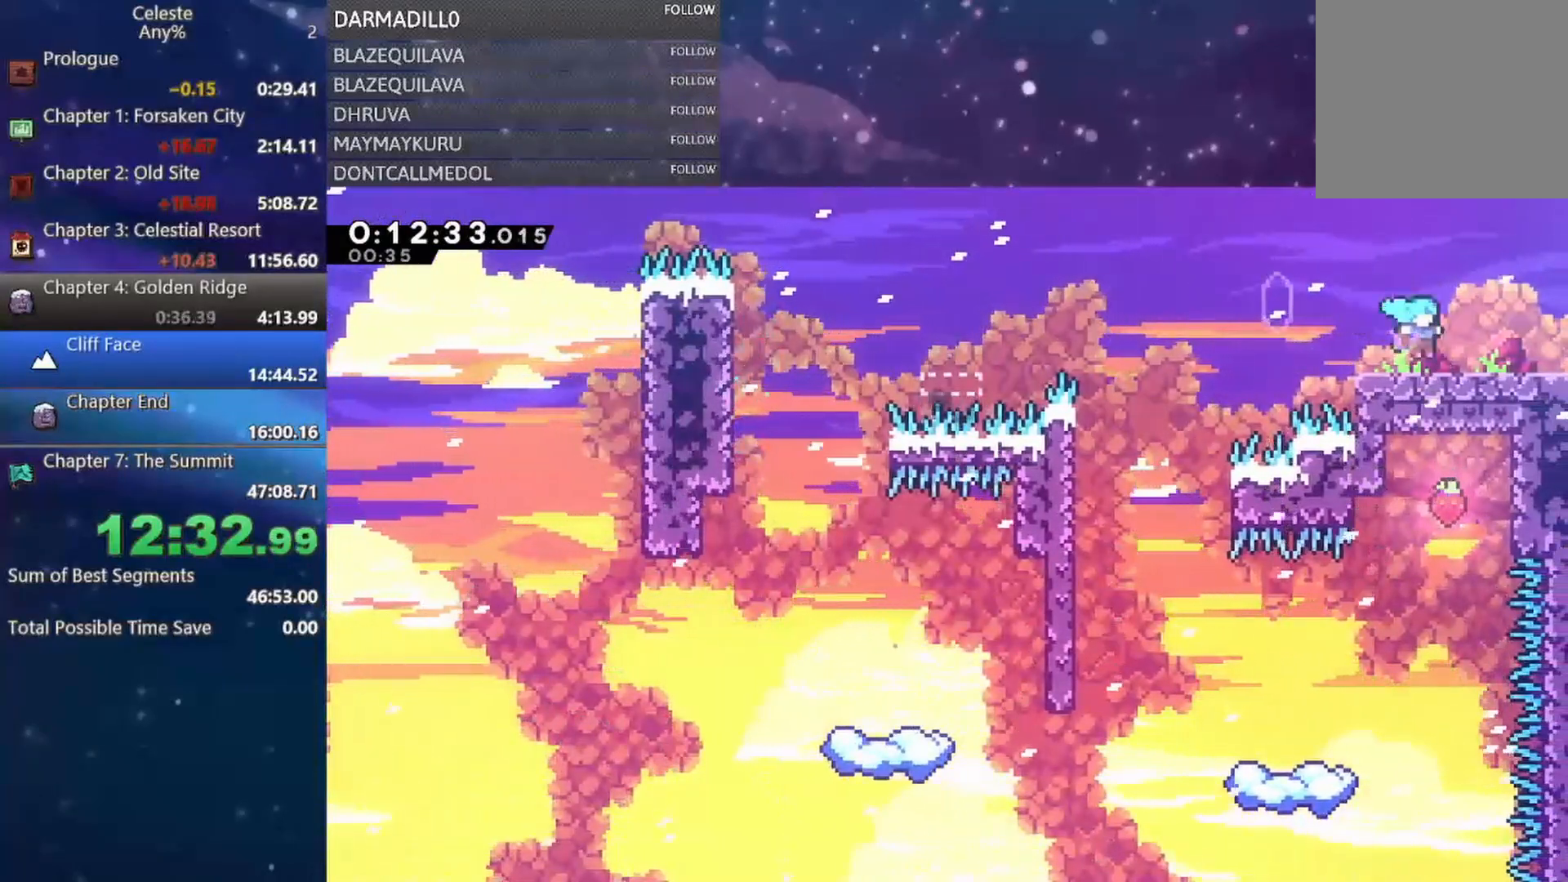
{"dt_ms": 500, "buttons": ["DPAD_DOWN", "DPAD_RIGHT"], "left_stick": "center", "events": [[17, "B", "down"], [183, "B", "up"]]}
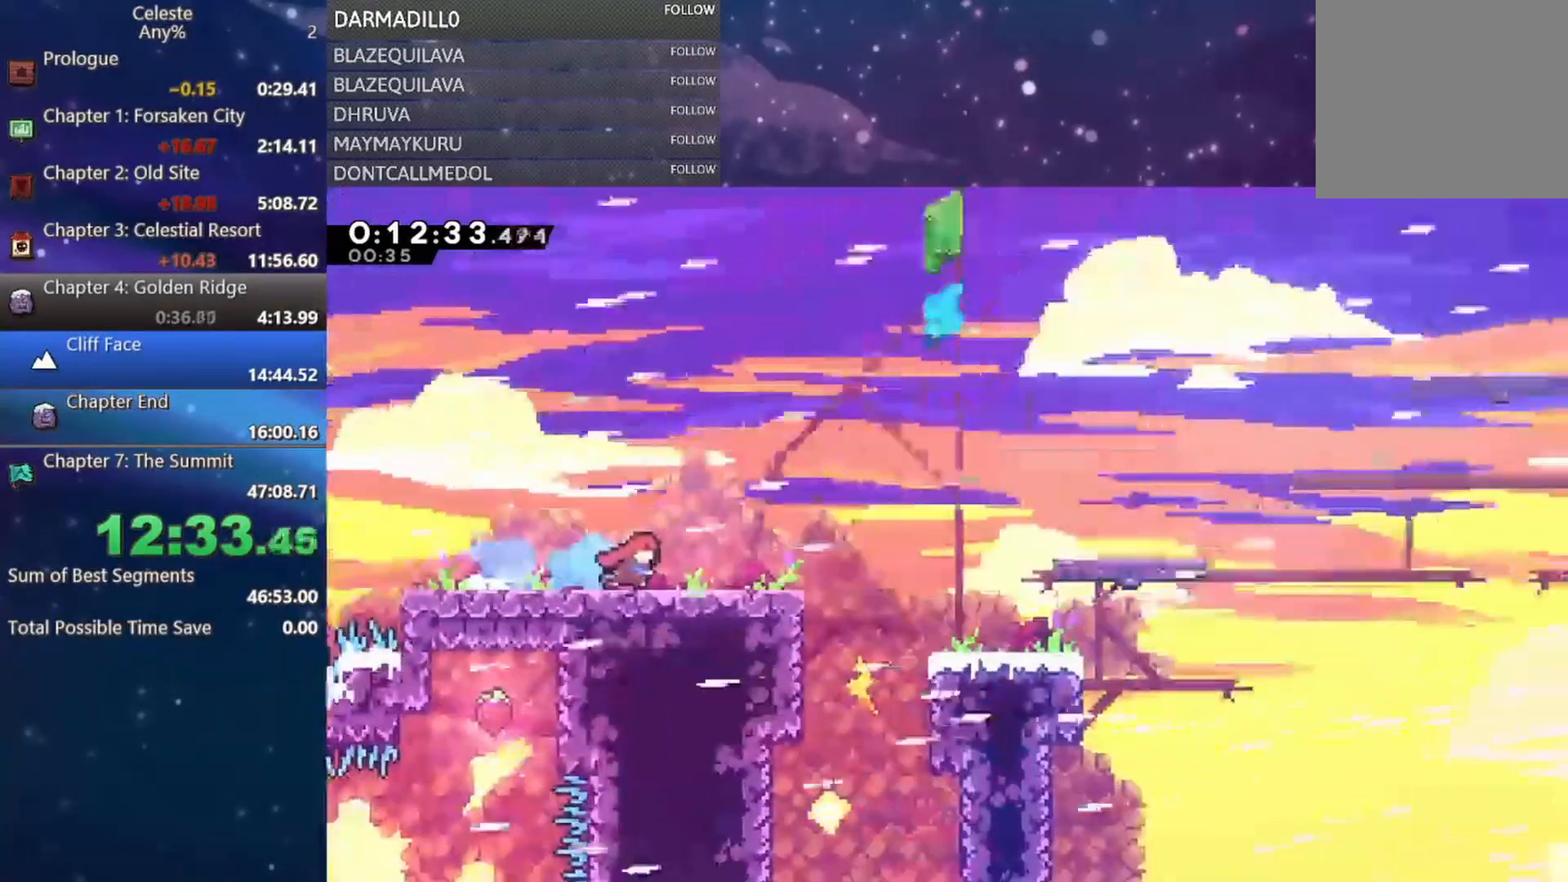
{"dt_ms": 500, "buttons": ["A", "DPAD_DOWN", "DPAD_RIGHT"], "left_stick": "center", "events": [[450, "A", "down"]]}